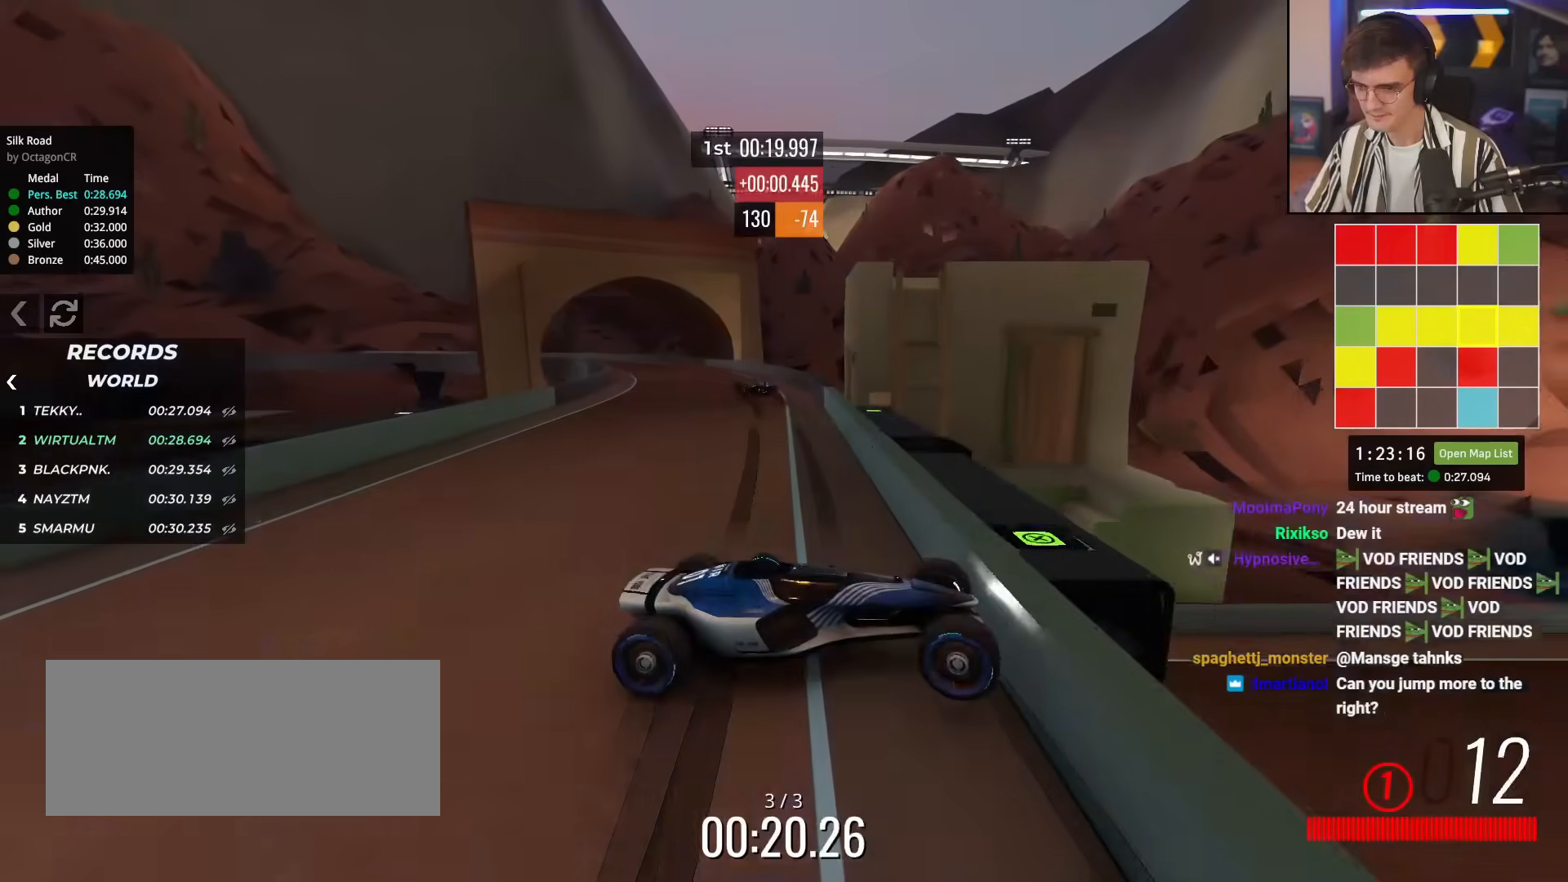
Gameplay with keyboard; each line is a JSON object with the keys held at the frame after it. "events" lists presses ("down") and releases ("up") of "brake", "down", "left", "right" and "up" between this image and that frame as [ms after this image, input, new state], when the widget could be followed in between. No other keys are recorded. Mouse input is not recorded. Key names are as the overlay labels them; some are game actions (e.g. jump) rather than physical keys.
{"keys": ["brake", "right", "up"], "events": [[217, "left", "up"], [217, "right", "down"]]}
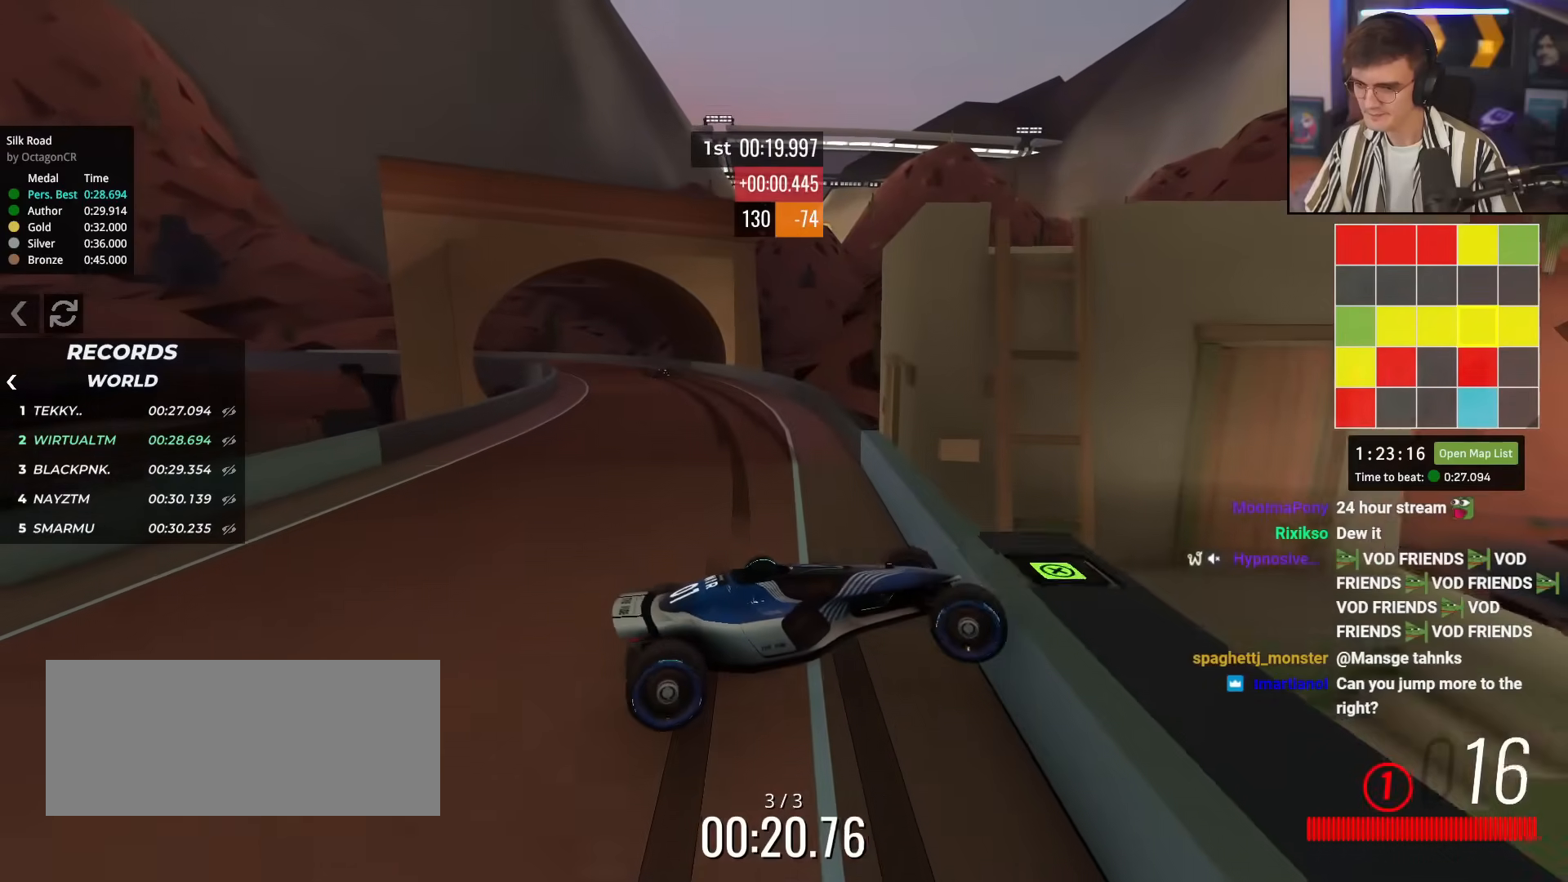
{"keys": ["right", "up"], "events": [[34, "right", "up"], [134, "left", "down"], [317, "brake", "up"], [401, "right", "down"], [418, "left", "up"]]}
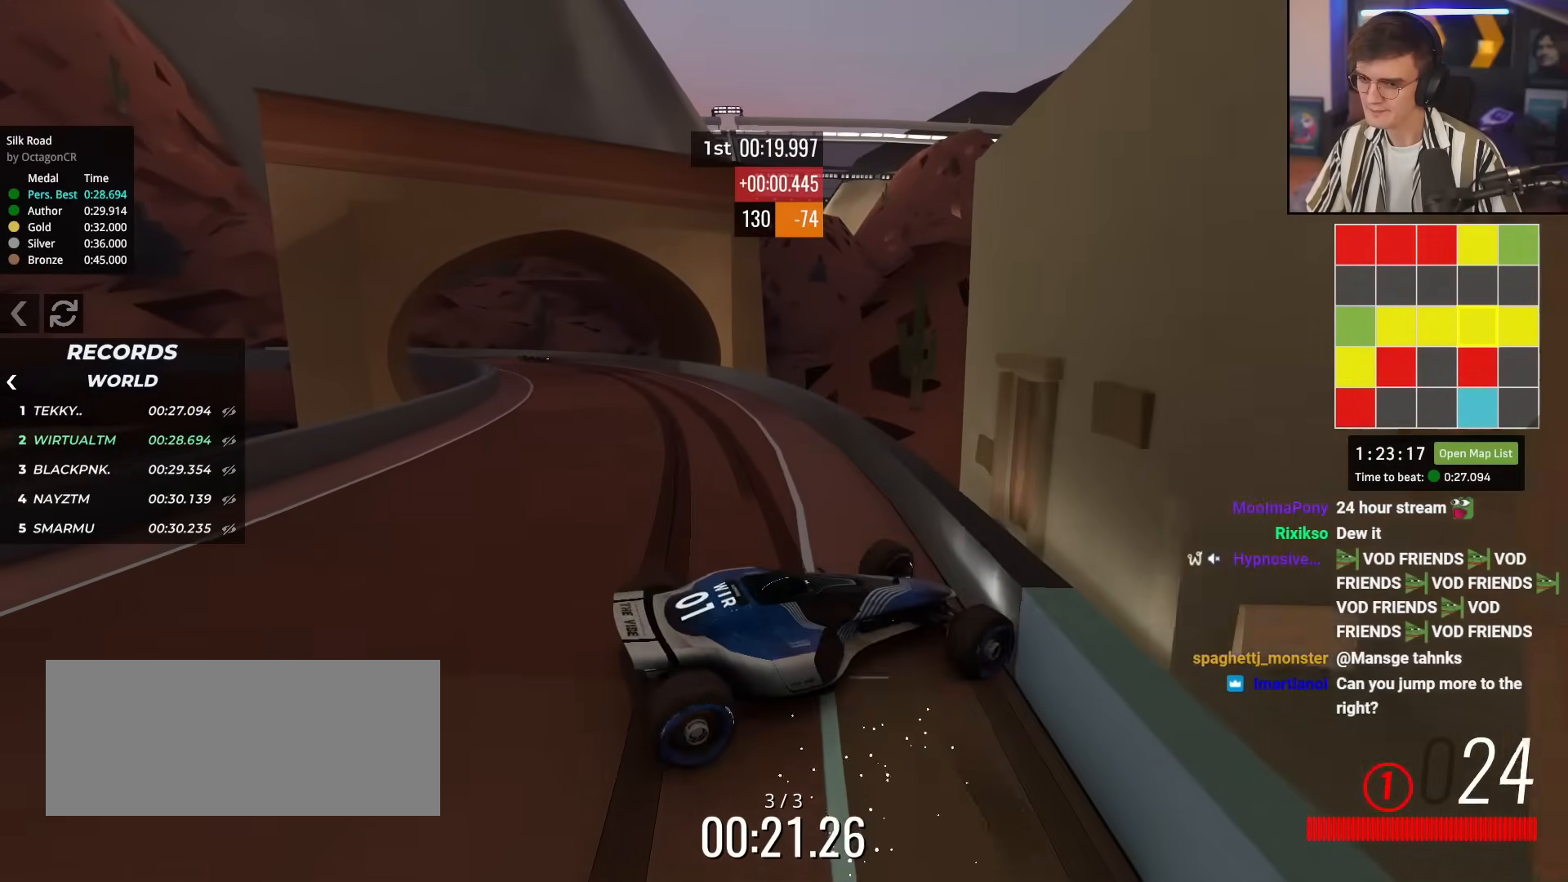
{"keys": ["right", "up"], "events": [[50, "brake", "down"], [334, "brake", "up"]]}
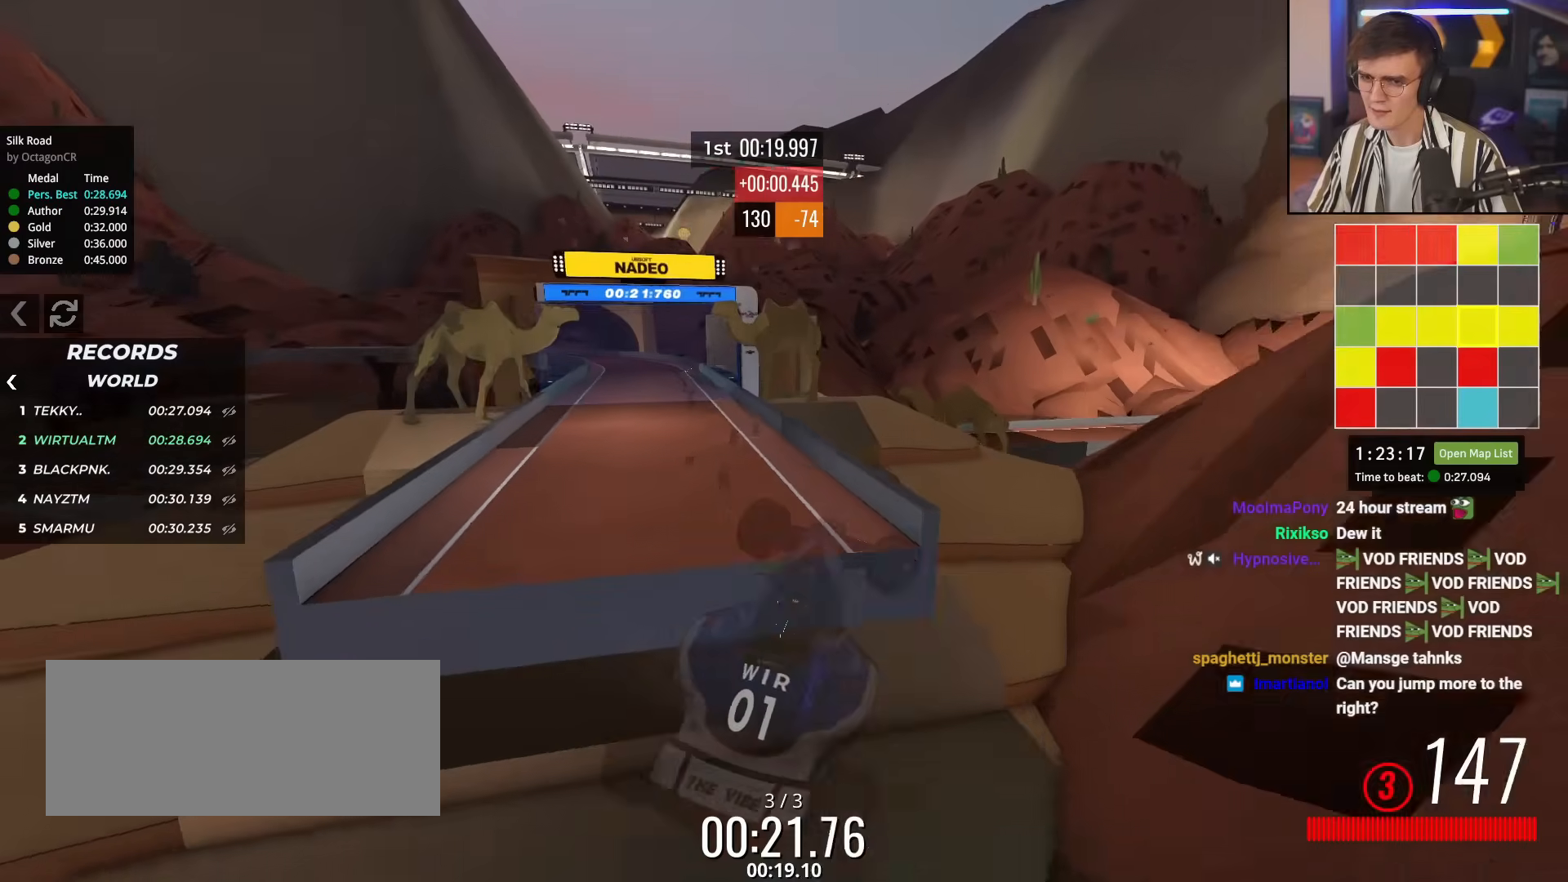
{"keys": ["brake"], "events": [[251, "right", "up"], [301, "brake", "down"], [401, "right", "down"], [484, "right", "up"], [501, "up", "up"]]}
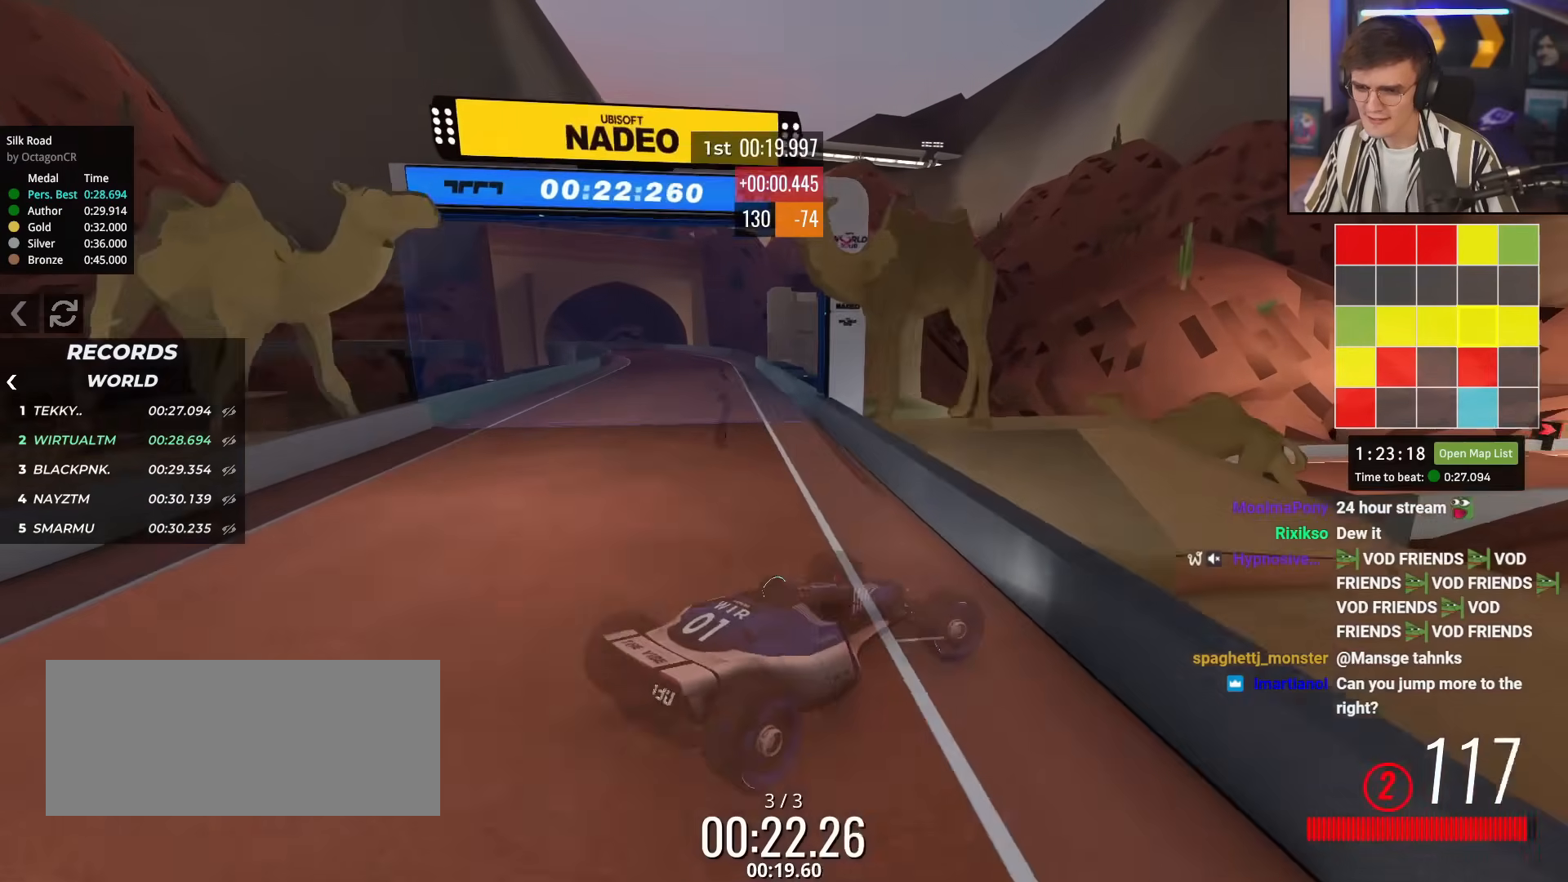
{"keys": ["brake", "right", "up"], "events": [[133, "up", "down"], [450, "right", "down"]]}
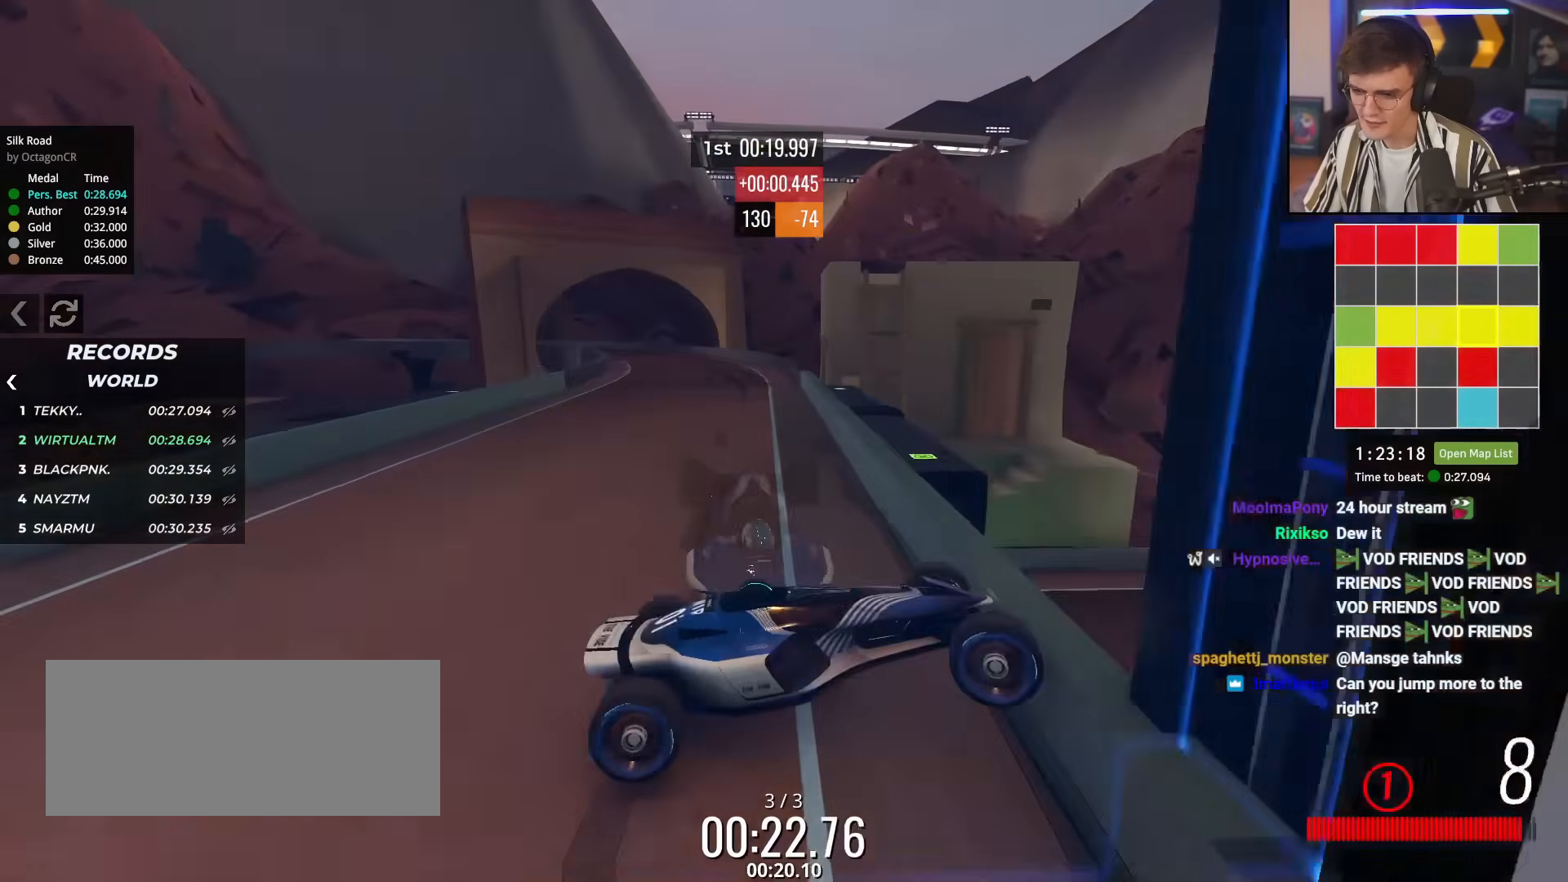
{"keys": ["brake", "right", "up"], "events": [[51, "right", "up"], [101, "left", "down"], [384, "left", "up"], [434, "right", "down"]]}
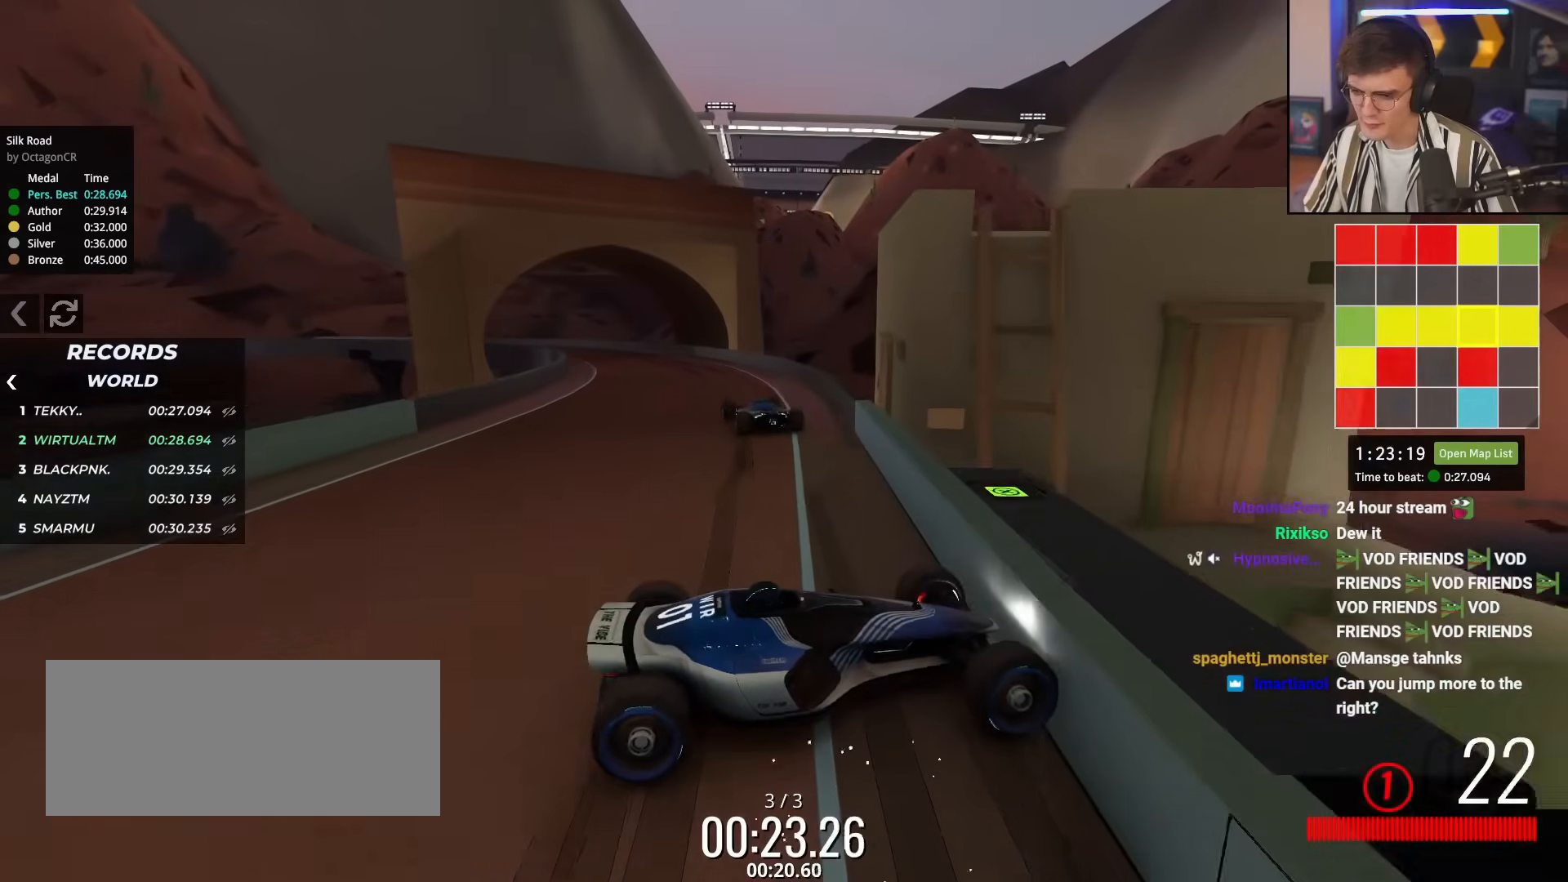
{"keys": ["up"], "events": [[200, "left", "down"], [200, "right", "up"], [400, "left", "up"], [450, "brake", "up"]]}
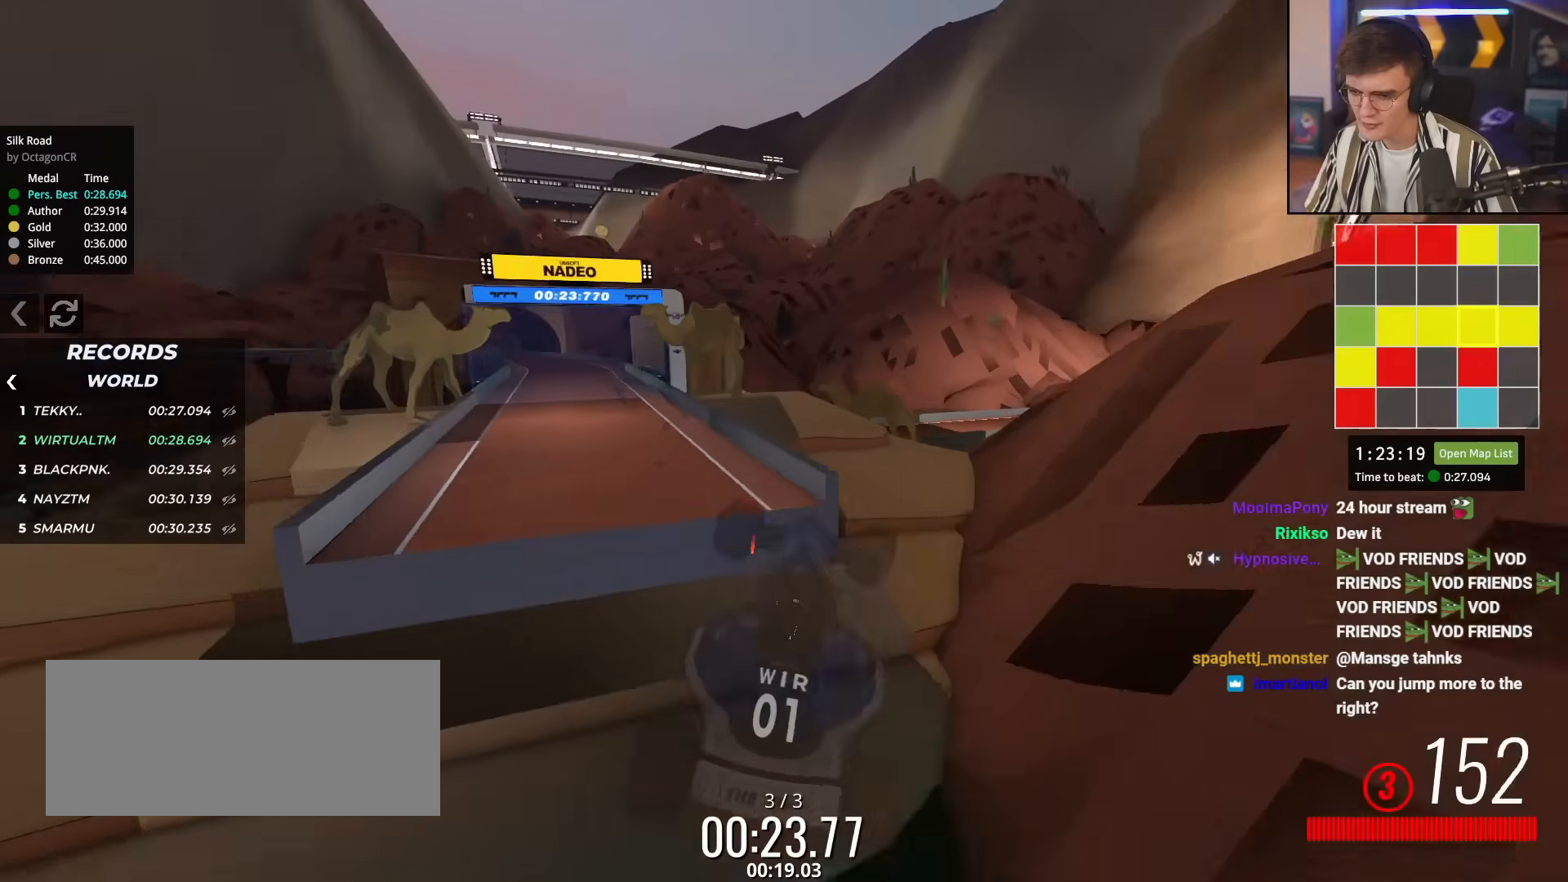
{"keys": ["brake"], "events": [[284, "up", "up"], [368, "brake", "down"]]}
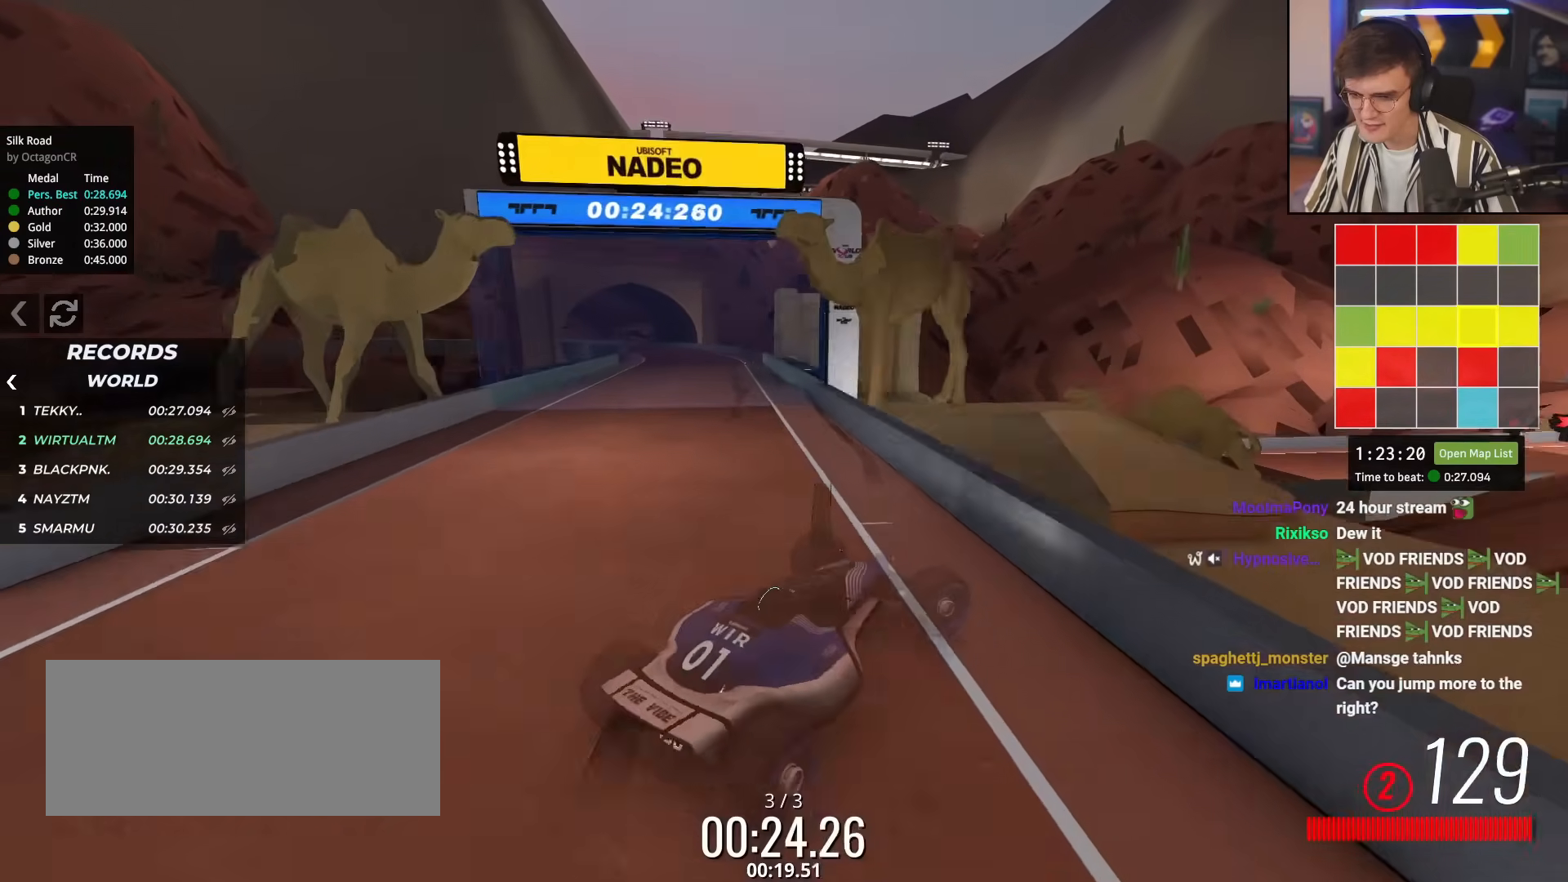
{"keys": ["brake", "up"], "events": [[284, "up", "down"]]}
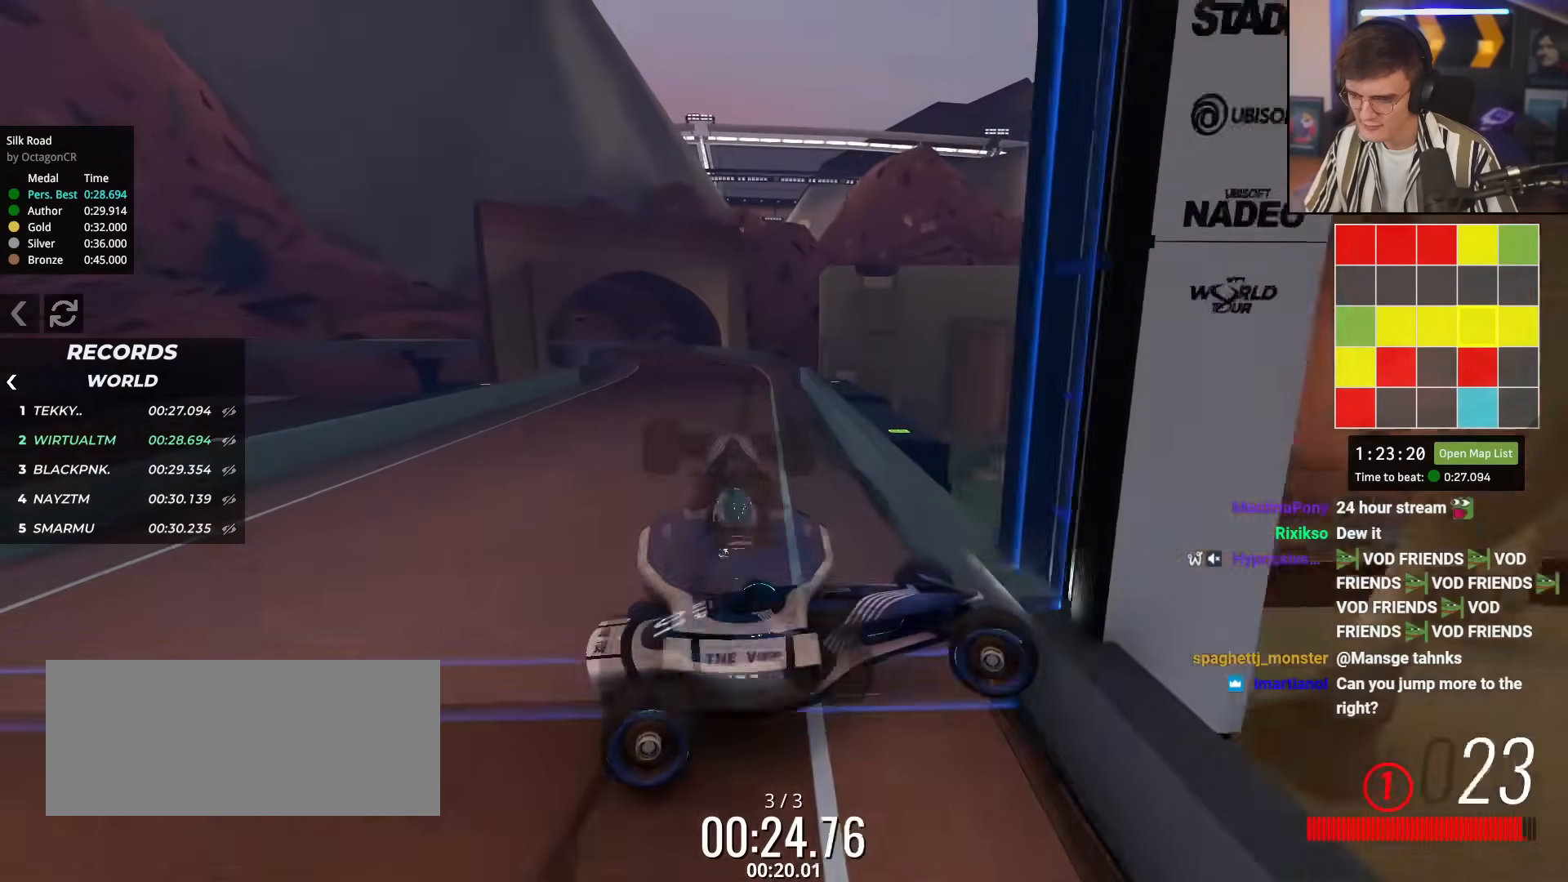
{"keys": ["brake", "right", "up"], "events": [[67, "left", "down"], [201, "left", "up"], [301, "left", "down"], [401, "left", "up"], [484, "right", "down"]]}
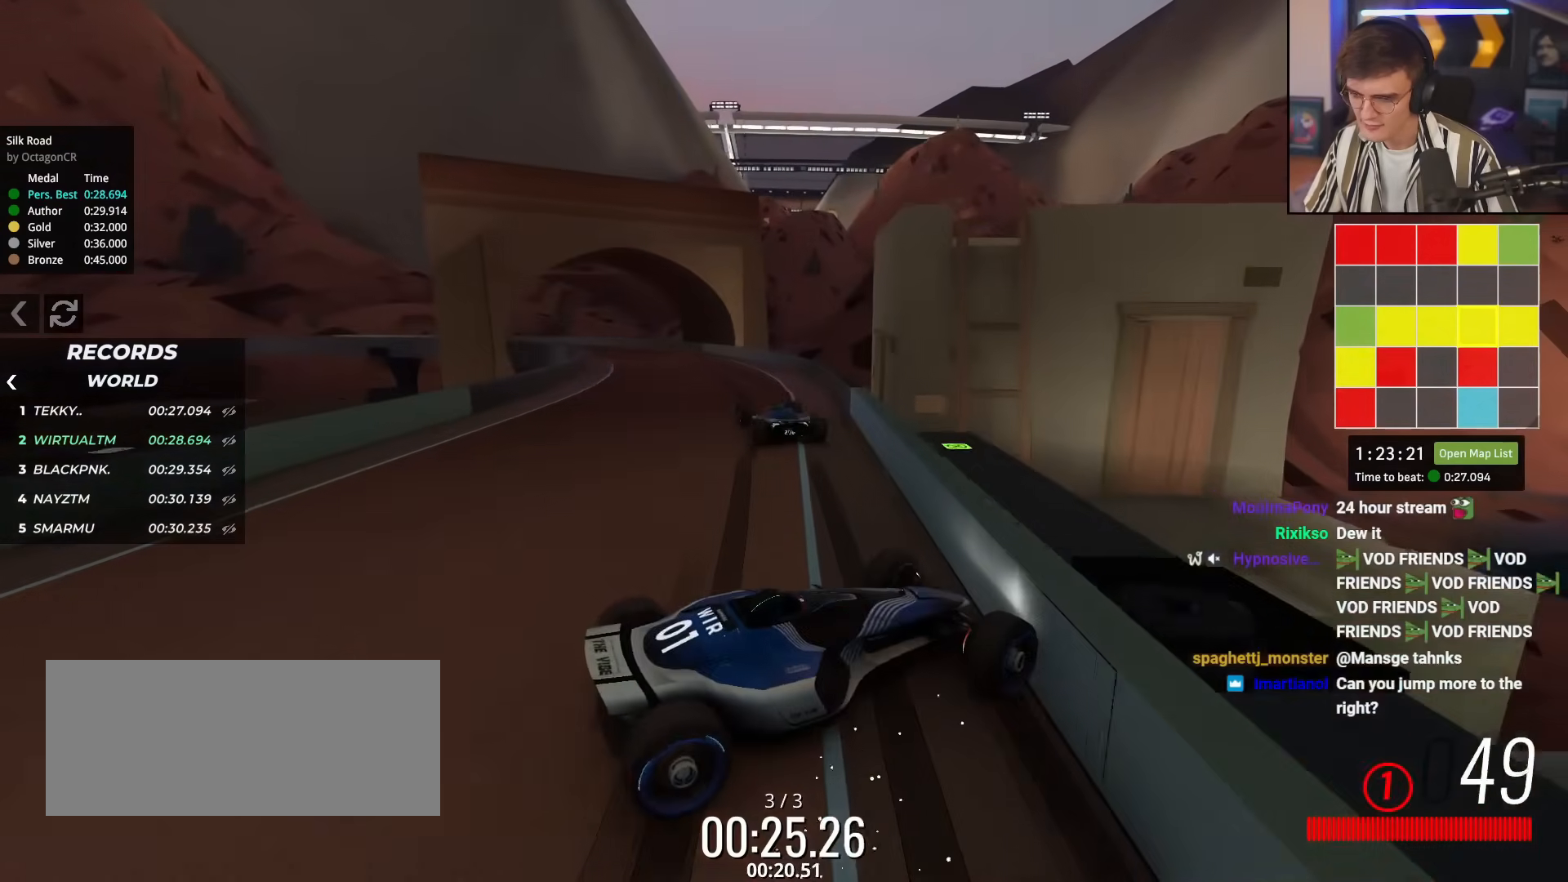
{"keys": ["brake", "left", "up"], "events": [[133, "right", "up"], [234, "right", "down"], [267, "right", "up"], [417, "left", "down"]]}
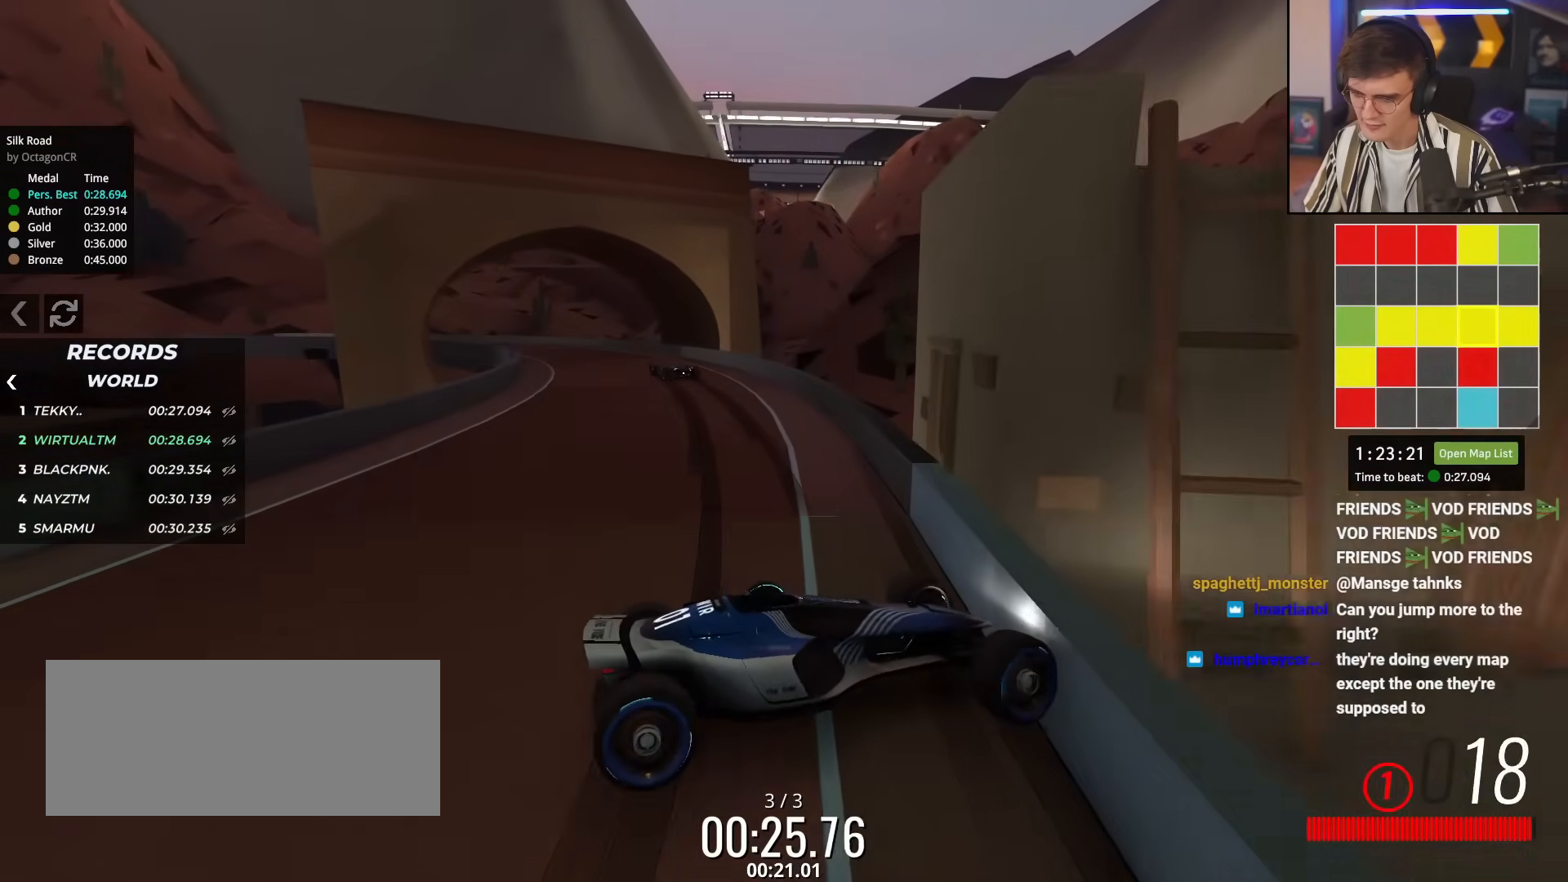
{"keys": ["brake", "right", "up"], "events": [[151, "left", "up"], [201, "right", "down"]]}
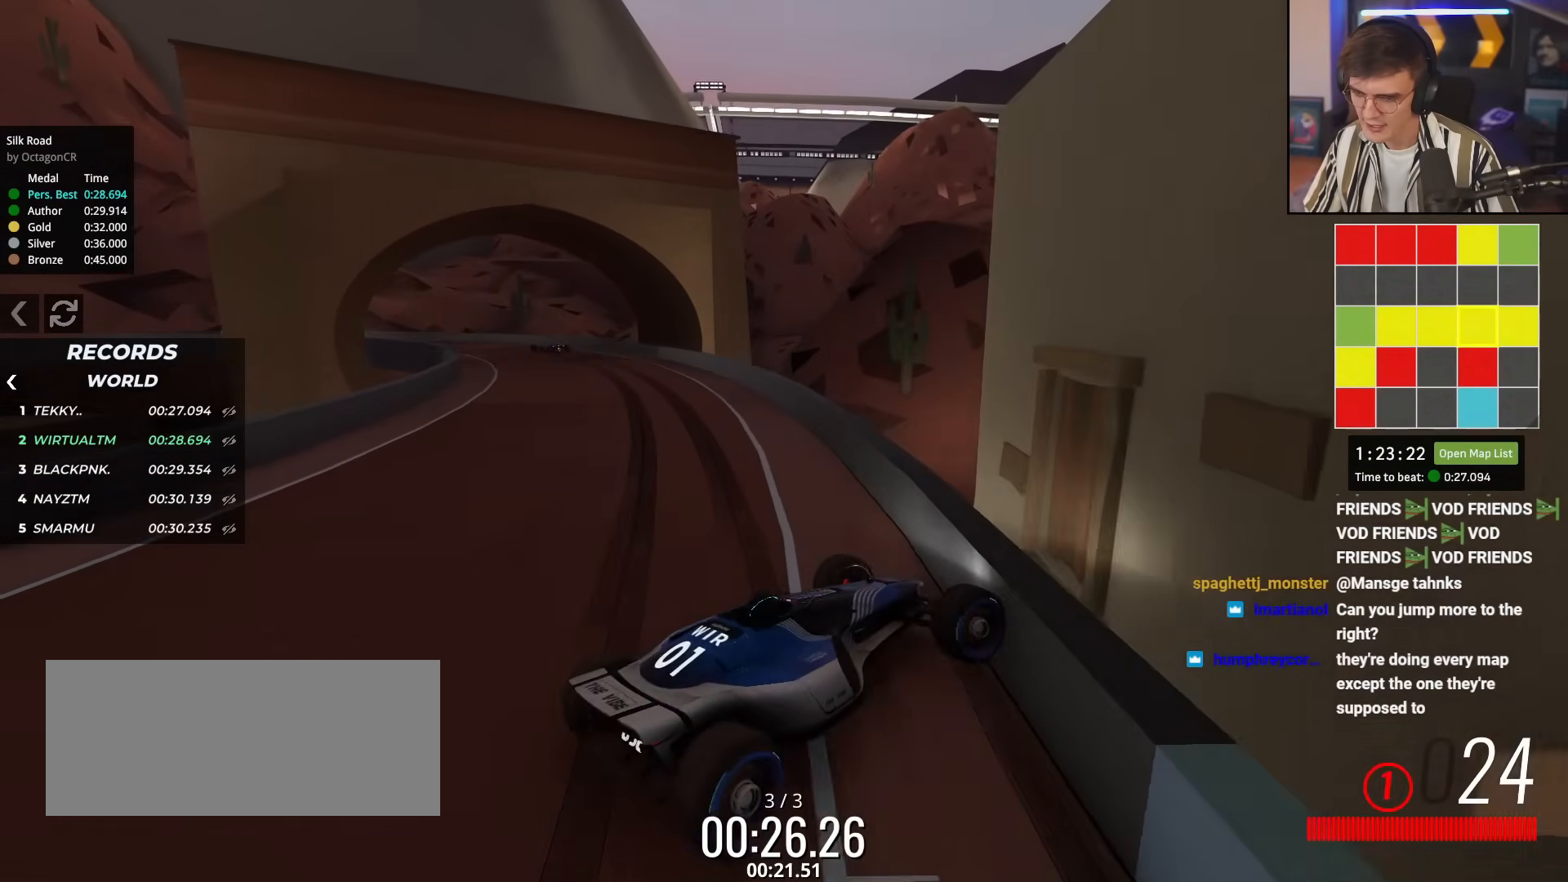
{"keys": ["up"], "events": [[117, "brake", "up"], [167, "right", "up"]]}
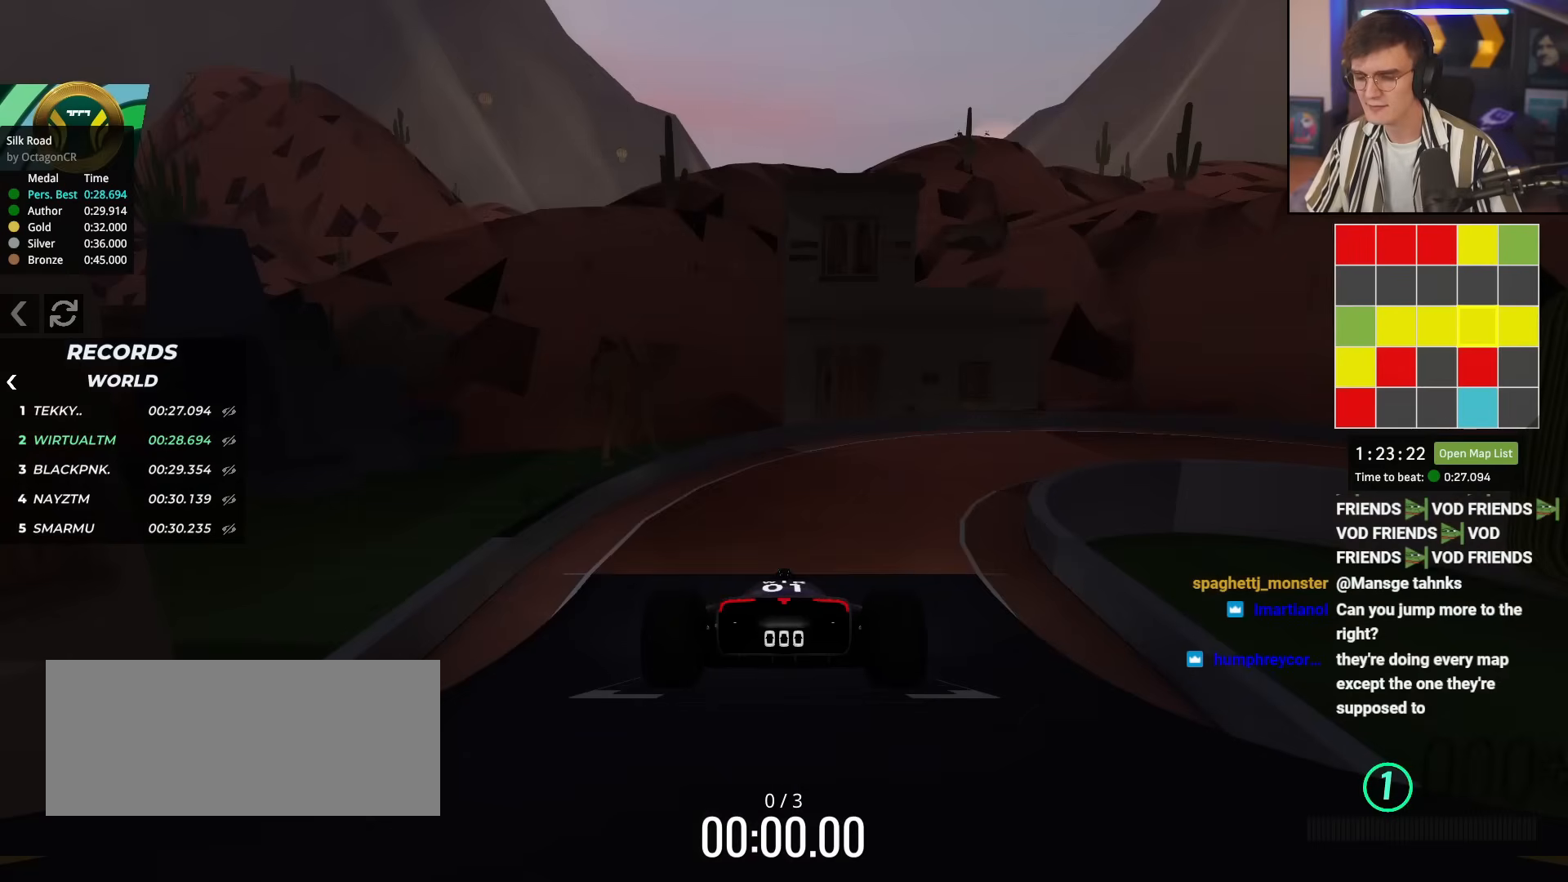
{"keys": ["up"], "events": [[34, "right", "down"], [184, "right", "up"]]}
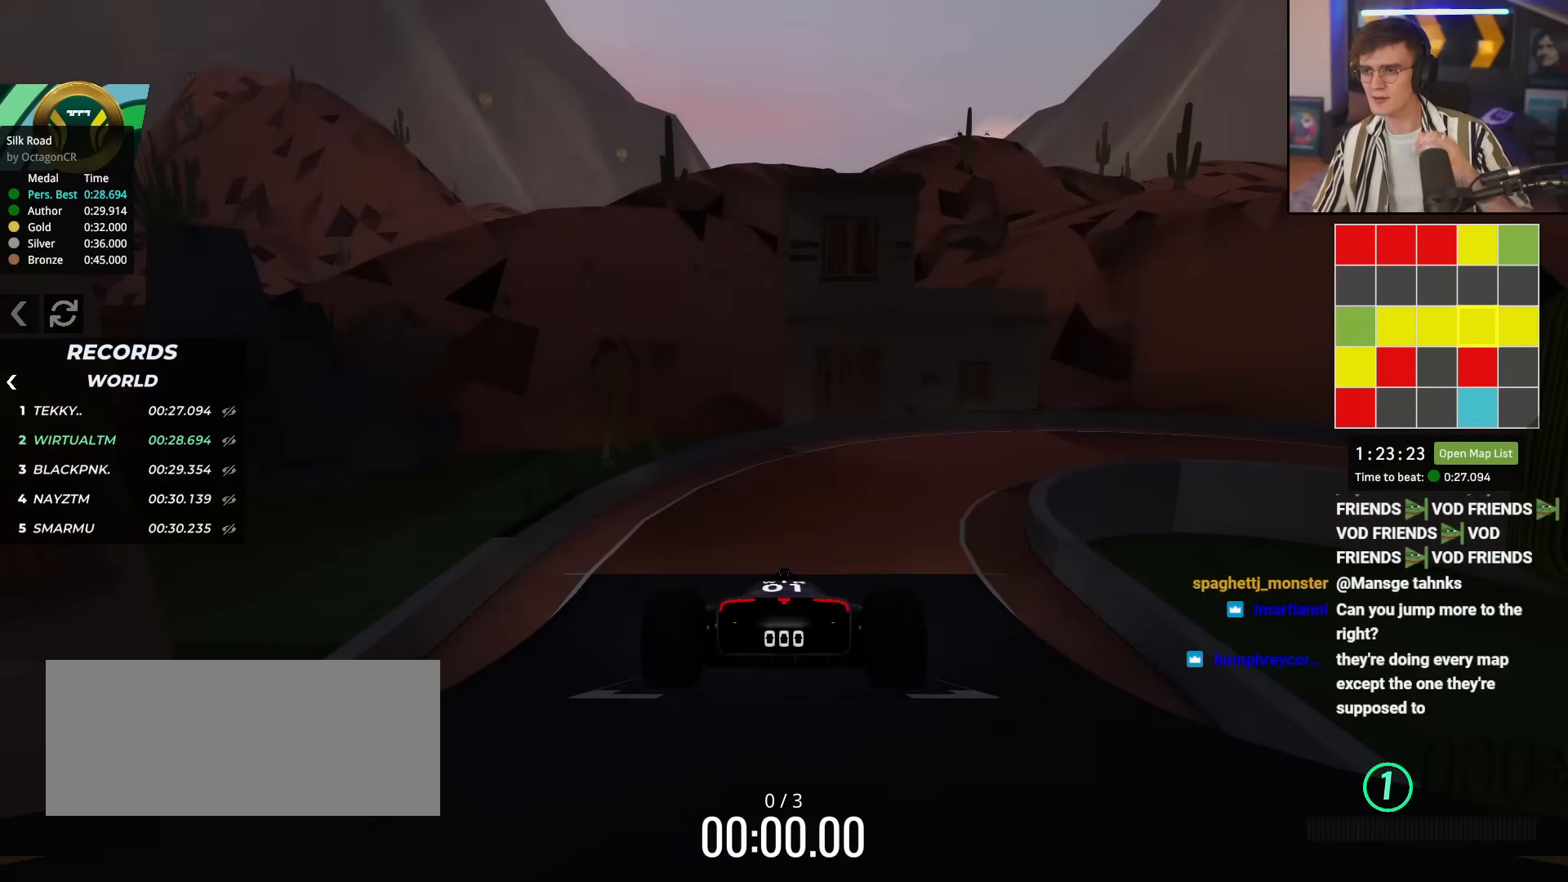
{"keys": ["up"], "events": []}
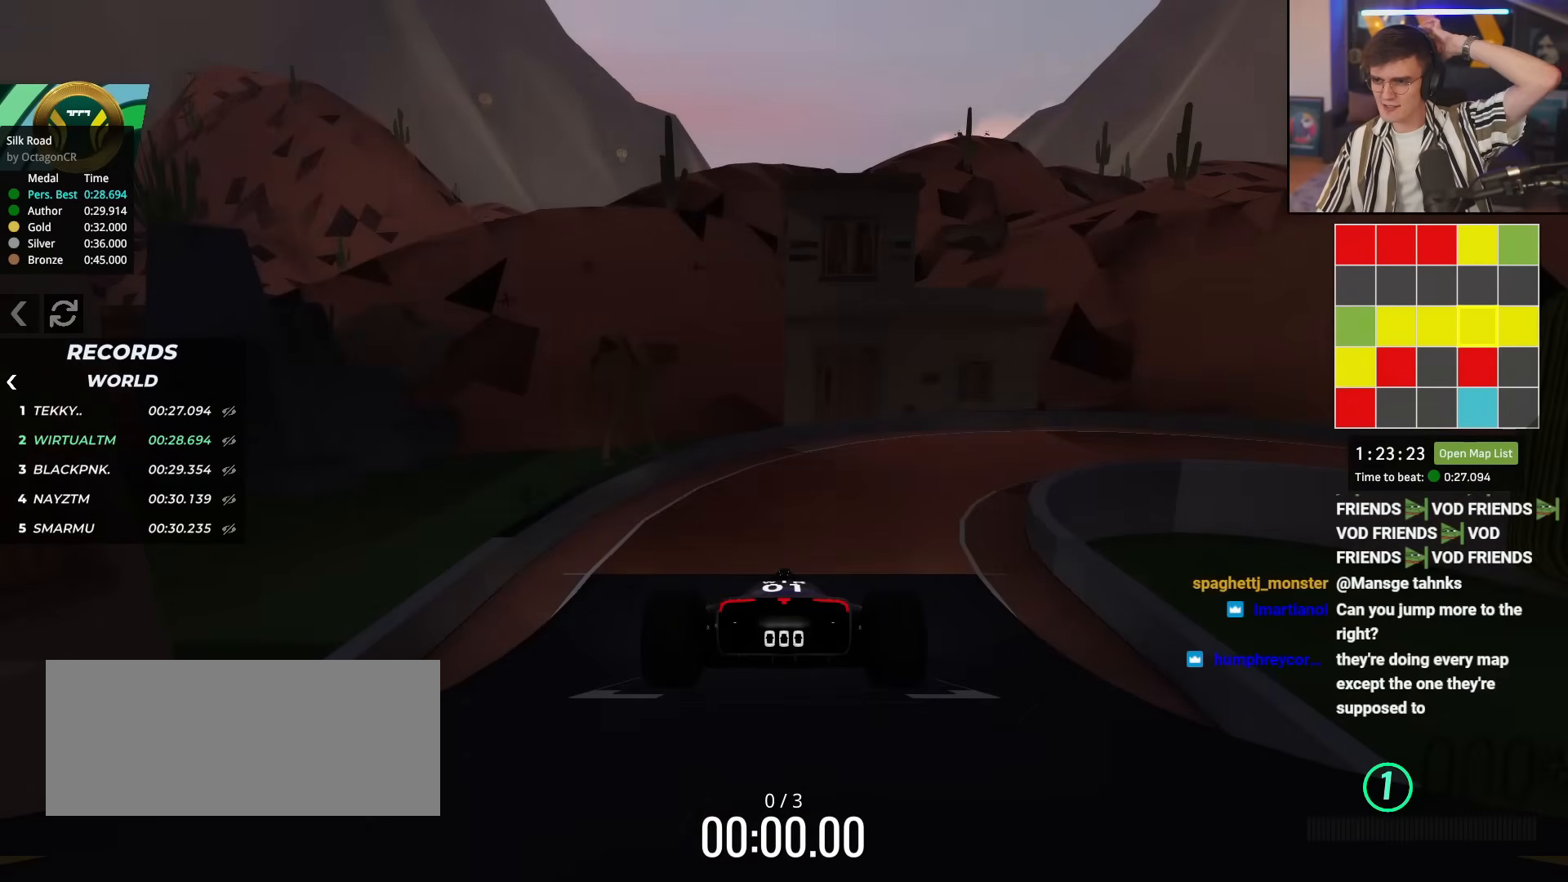
{"keys": ["up"], "events": []}
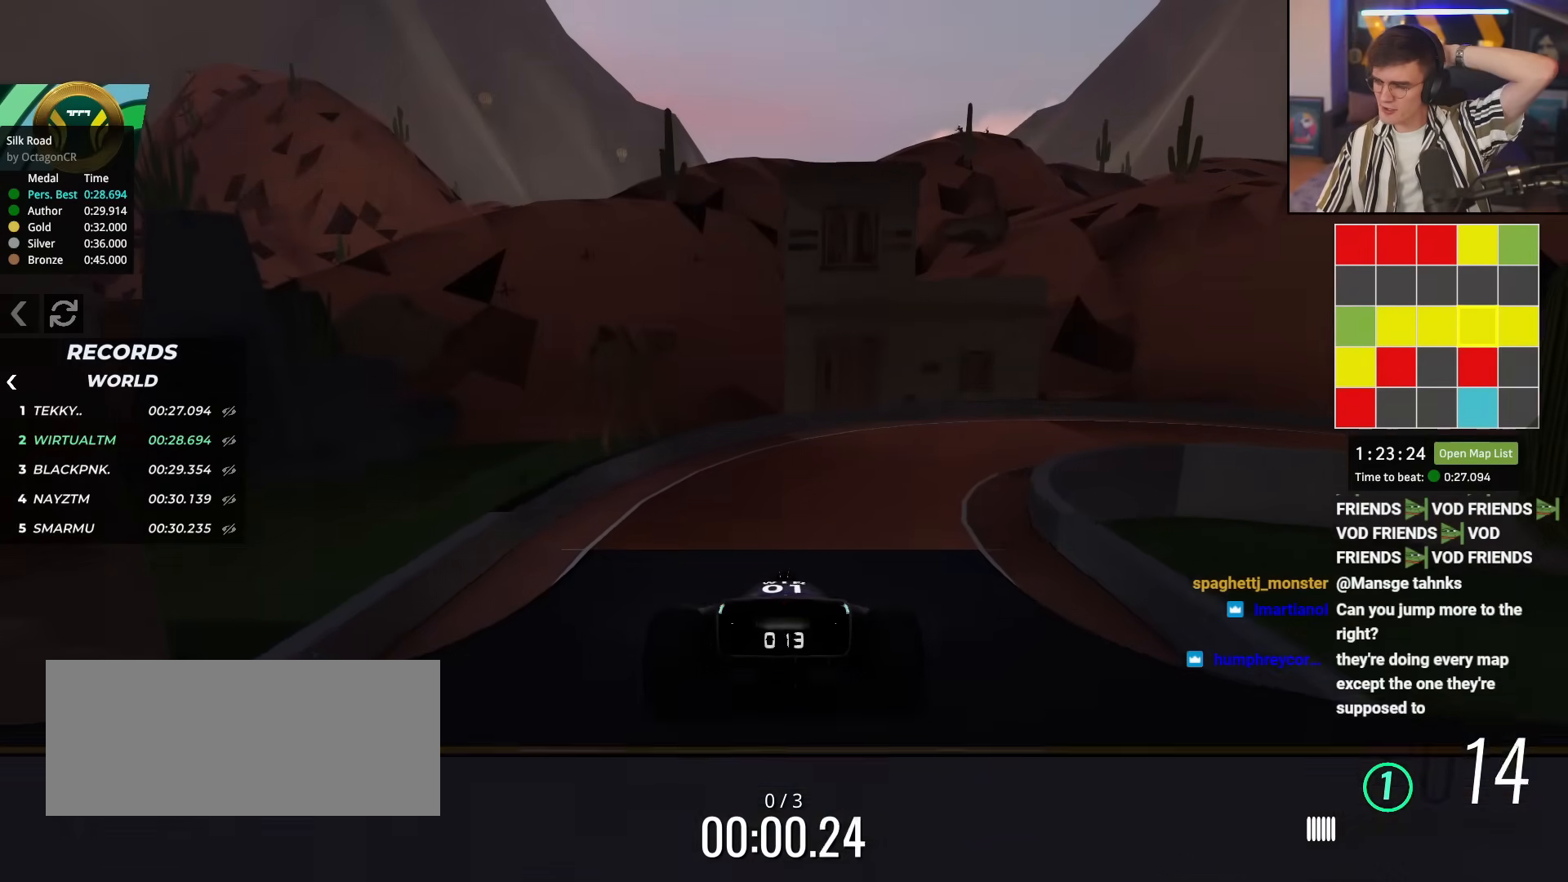
{"keys": ["up"], "events": [[284, "right", "down"], [434, "right", "up"]]}
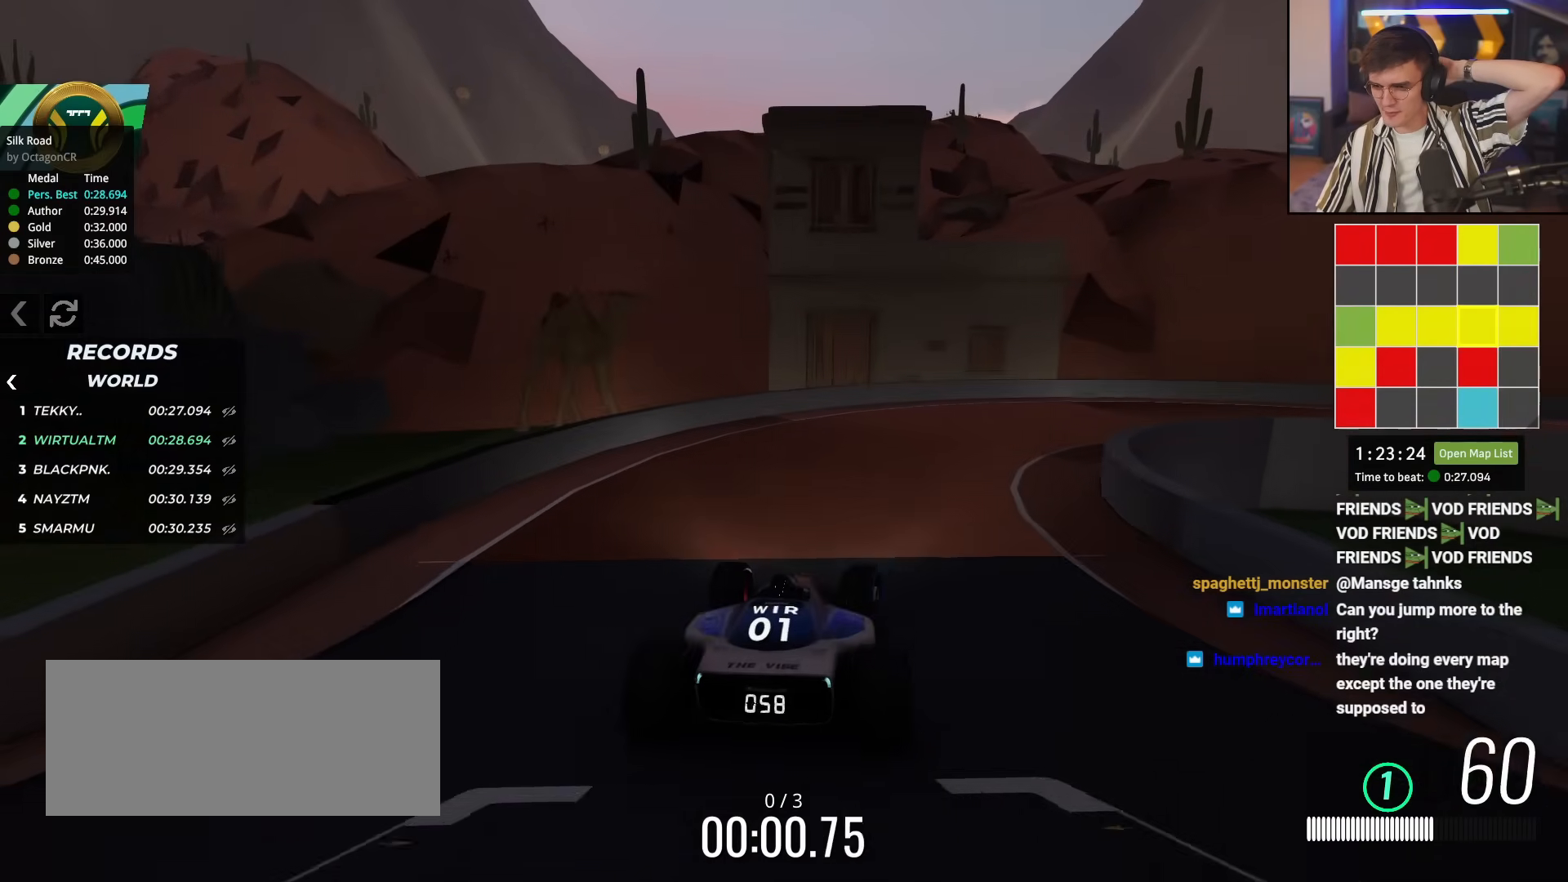
{"keys": ["right", "up"], "events": [[16, "right", "down"]]}
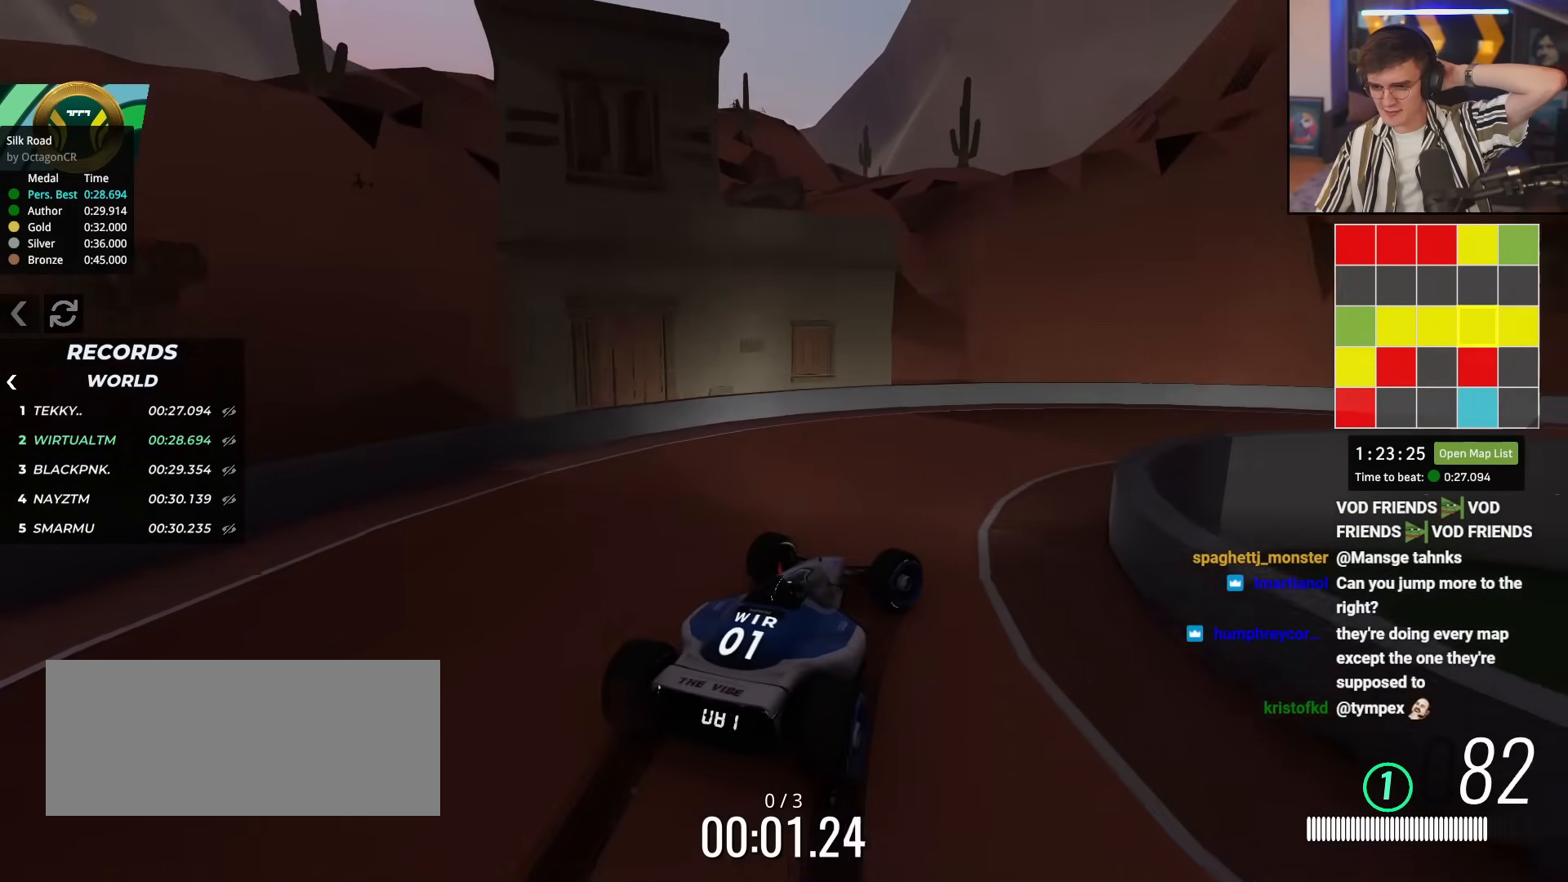
{"keys": ["right", "up"], "events": []}
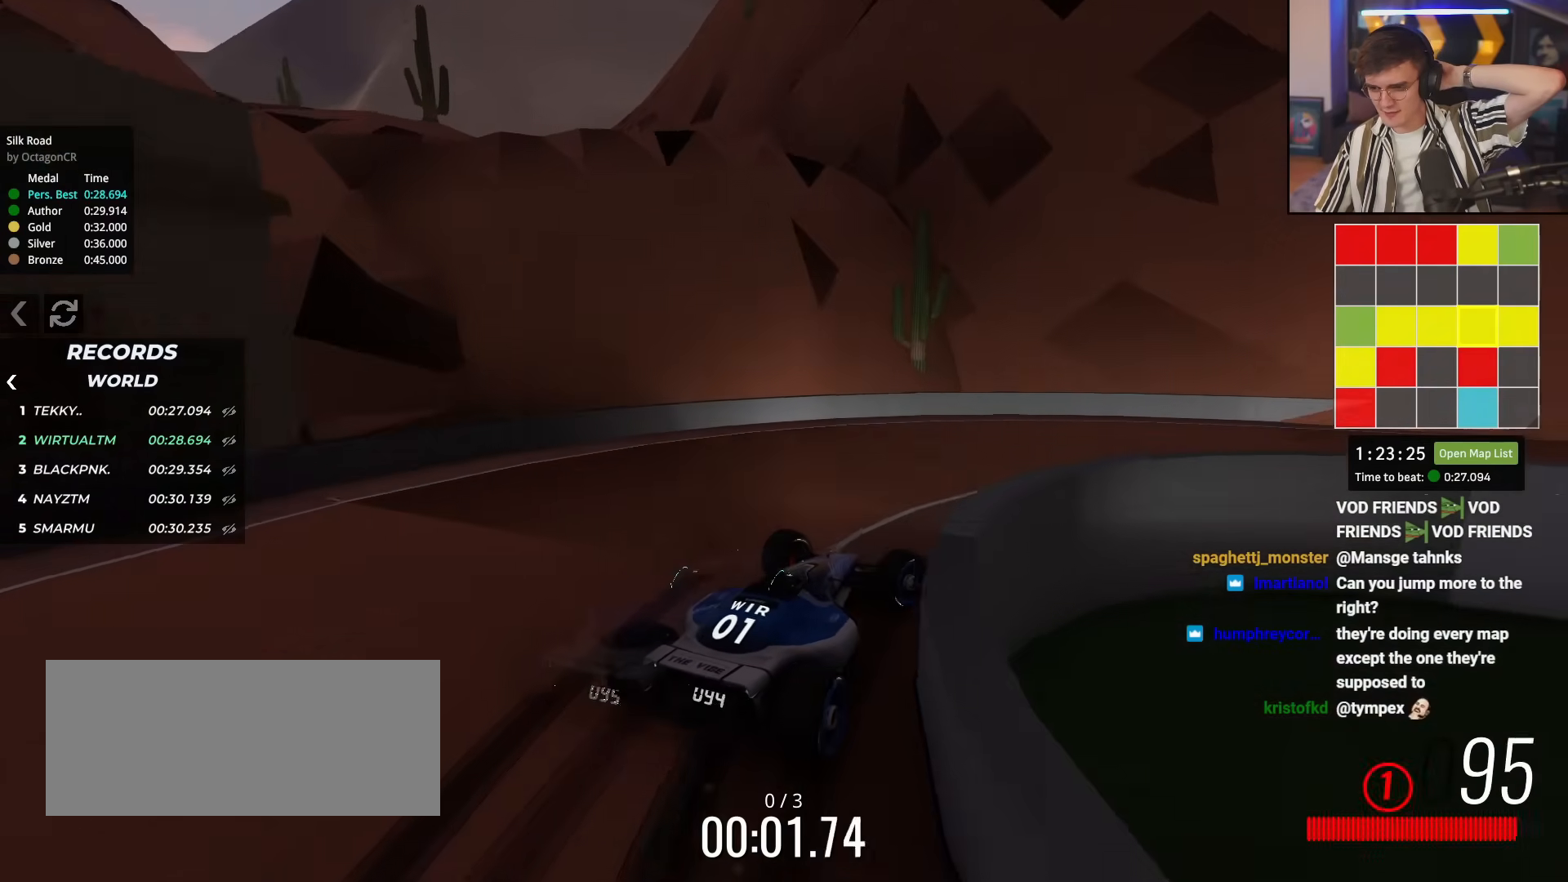
{"keys": ["up"], "events": [[484, "right", "up"]]}
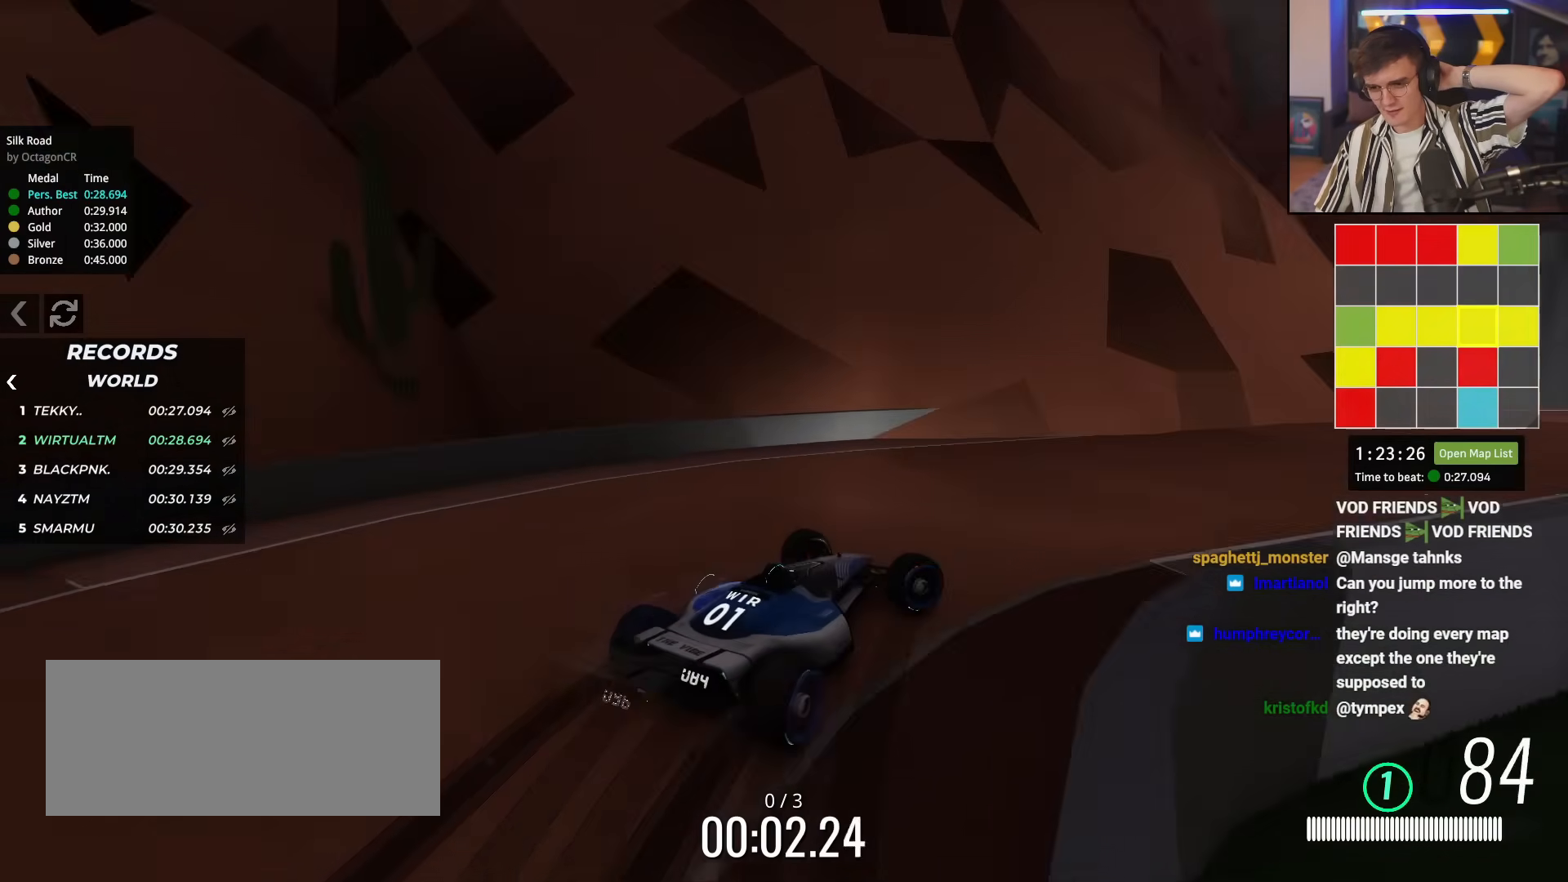
{"keys": ["right", "up"], "events": [[351, "right", "down"]]}
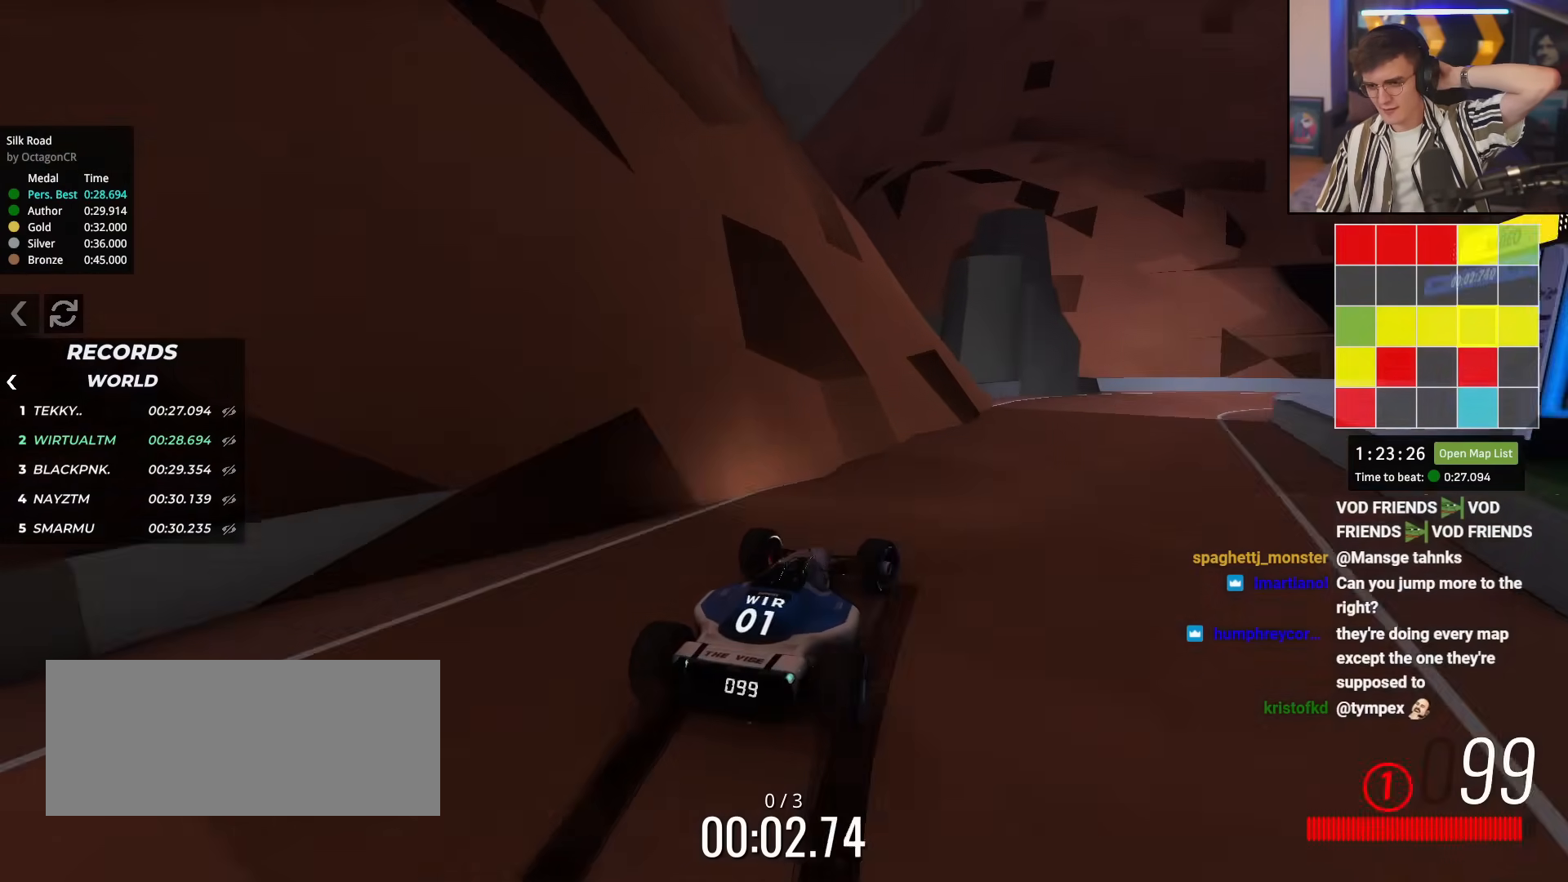
{"keys": ["up"], "events": [[33, "right", "up"], [317, "right", "down"], [500, "right", "up"]]}
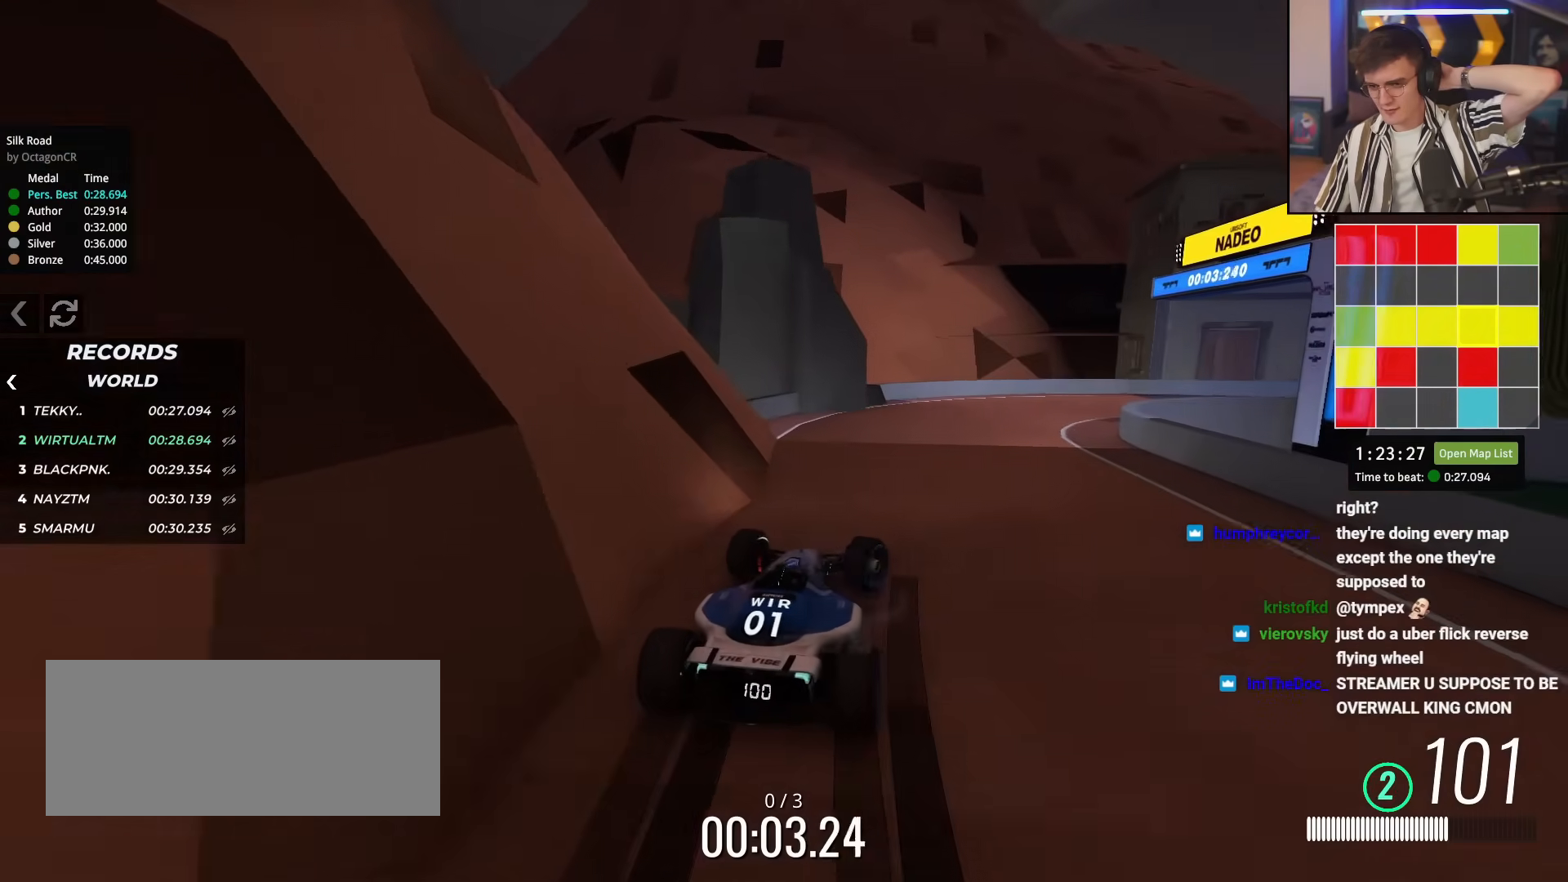
{"keys": ["right", "up"], "events": [[200, "right", "down"], [384, "right", "up"], [434, "right", "down"]]}
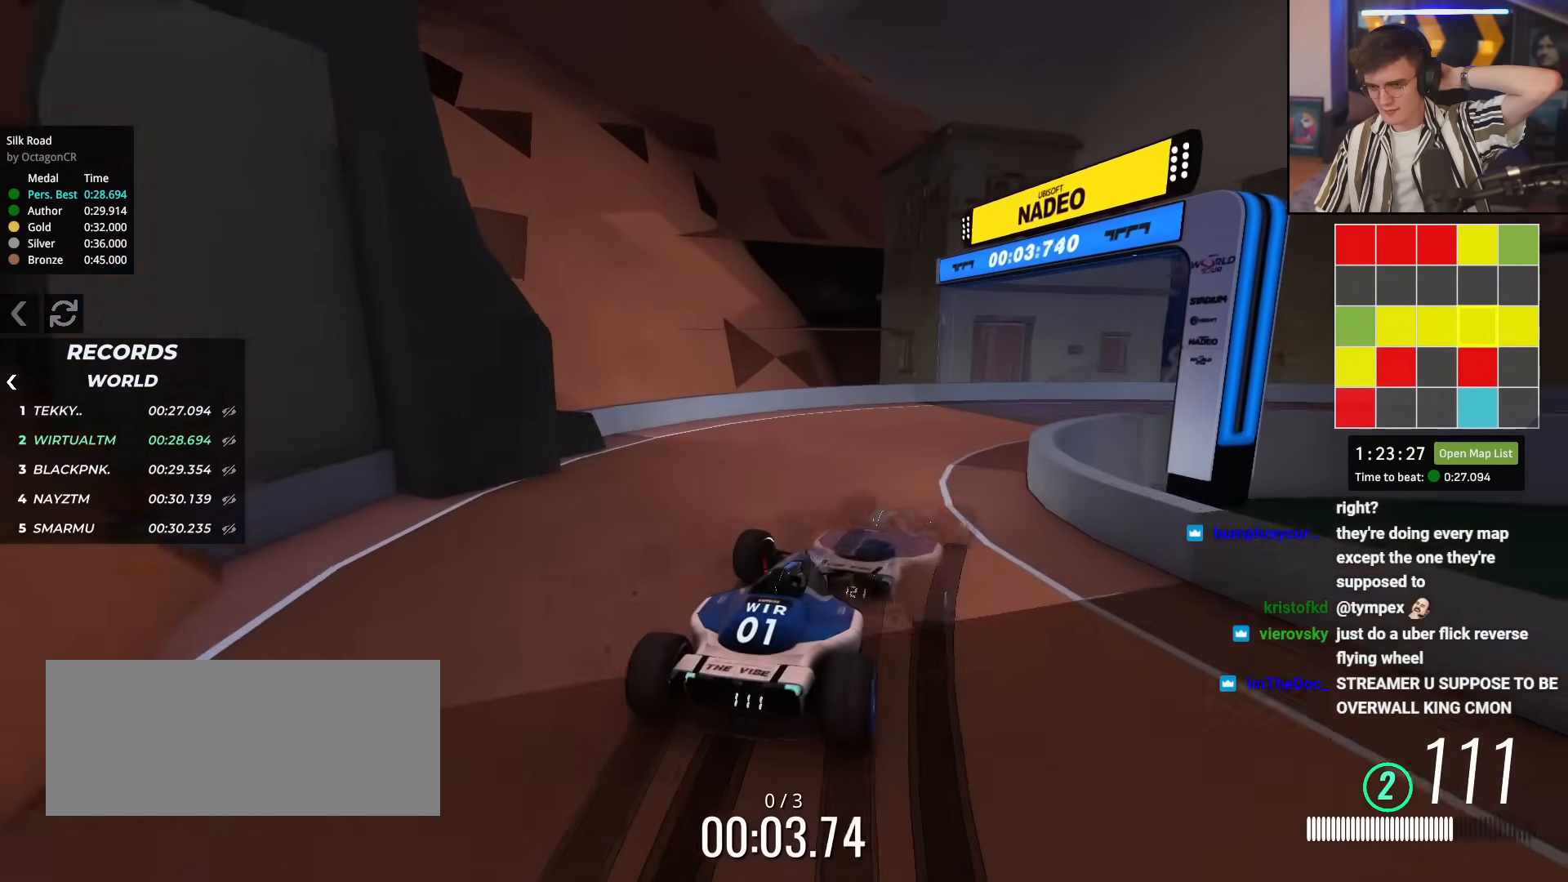
{"keys": ["right", "up"], "events": []}
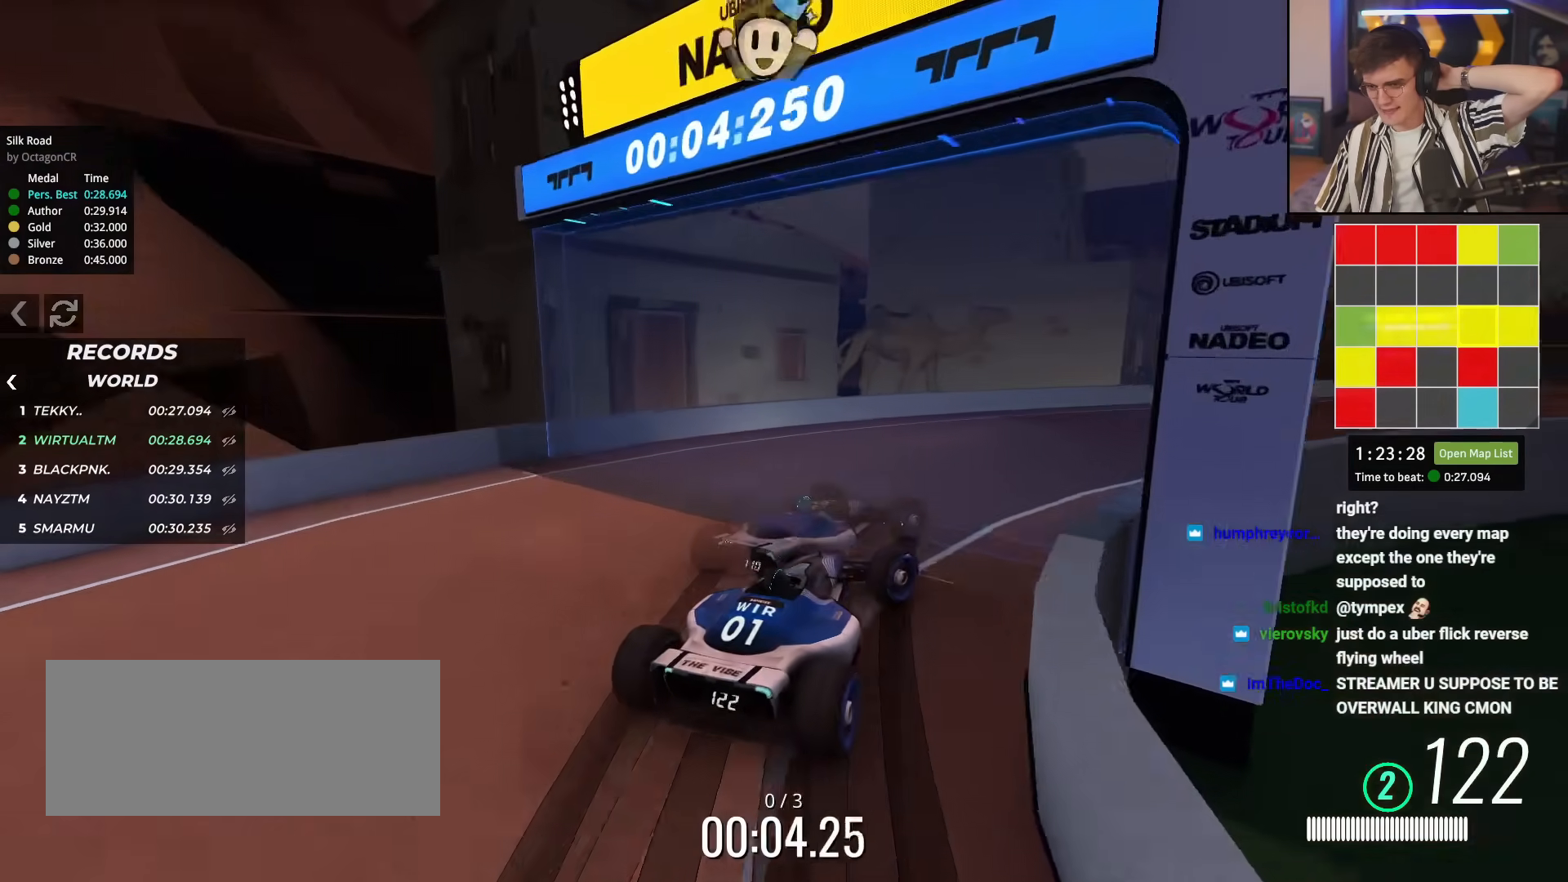
{"keys": ["right", "up"], "events": [[317, "right", "up"], [501, "right", "down"]]}
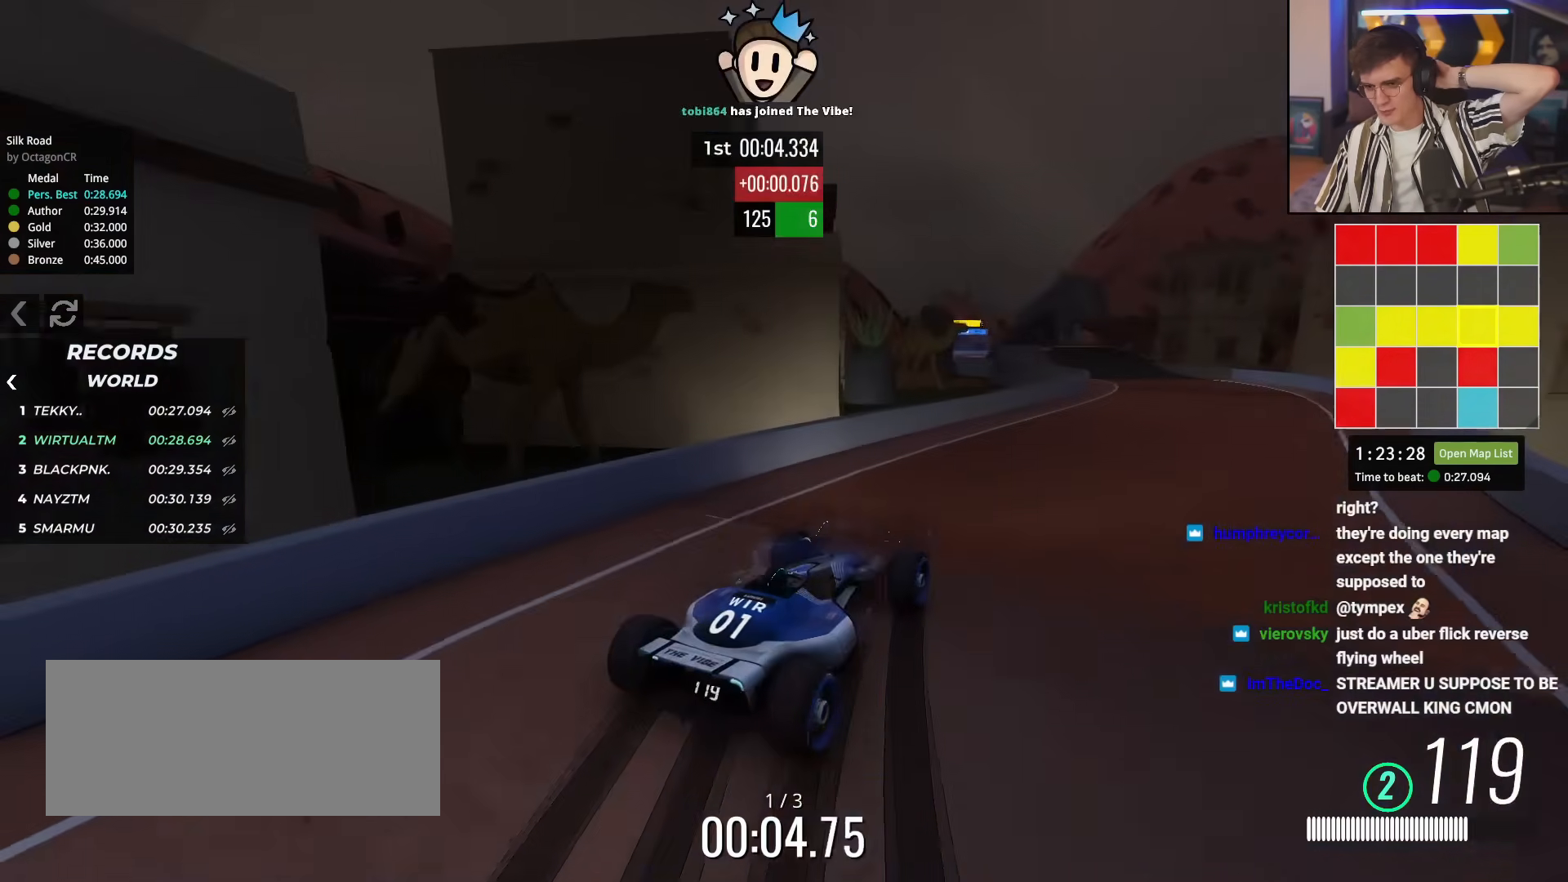
{"keys": ["up"], "events": [[150, "right", "up"]]}
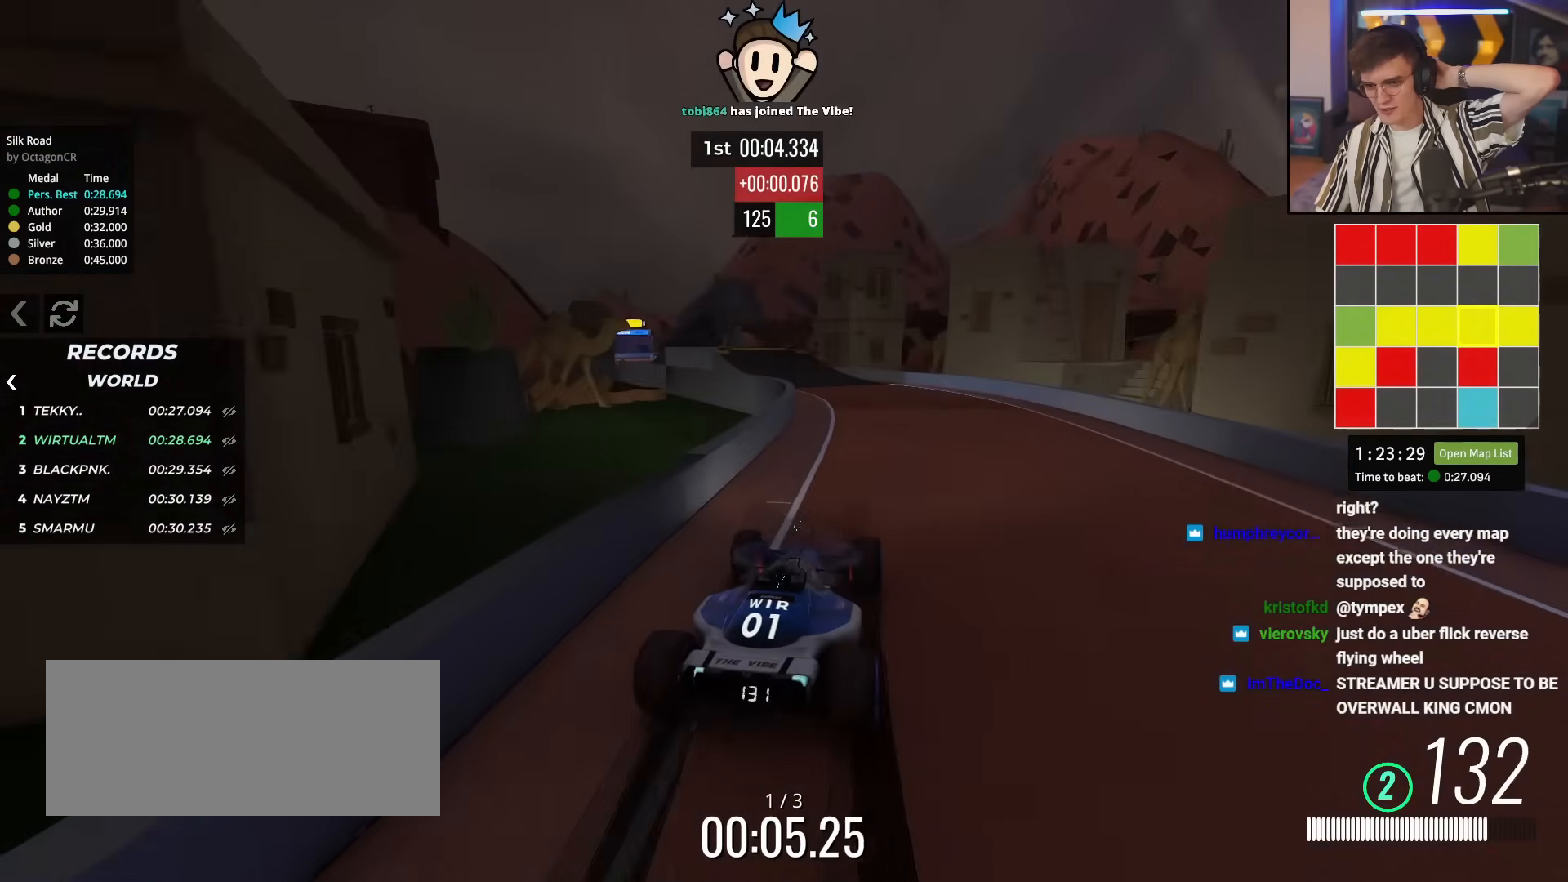
{"keys": ["left", "up"], "events": [[117, "left", "down"], [200, "left", "up"], [467, "left", "down"]]}
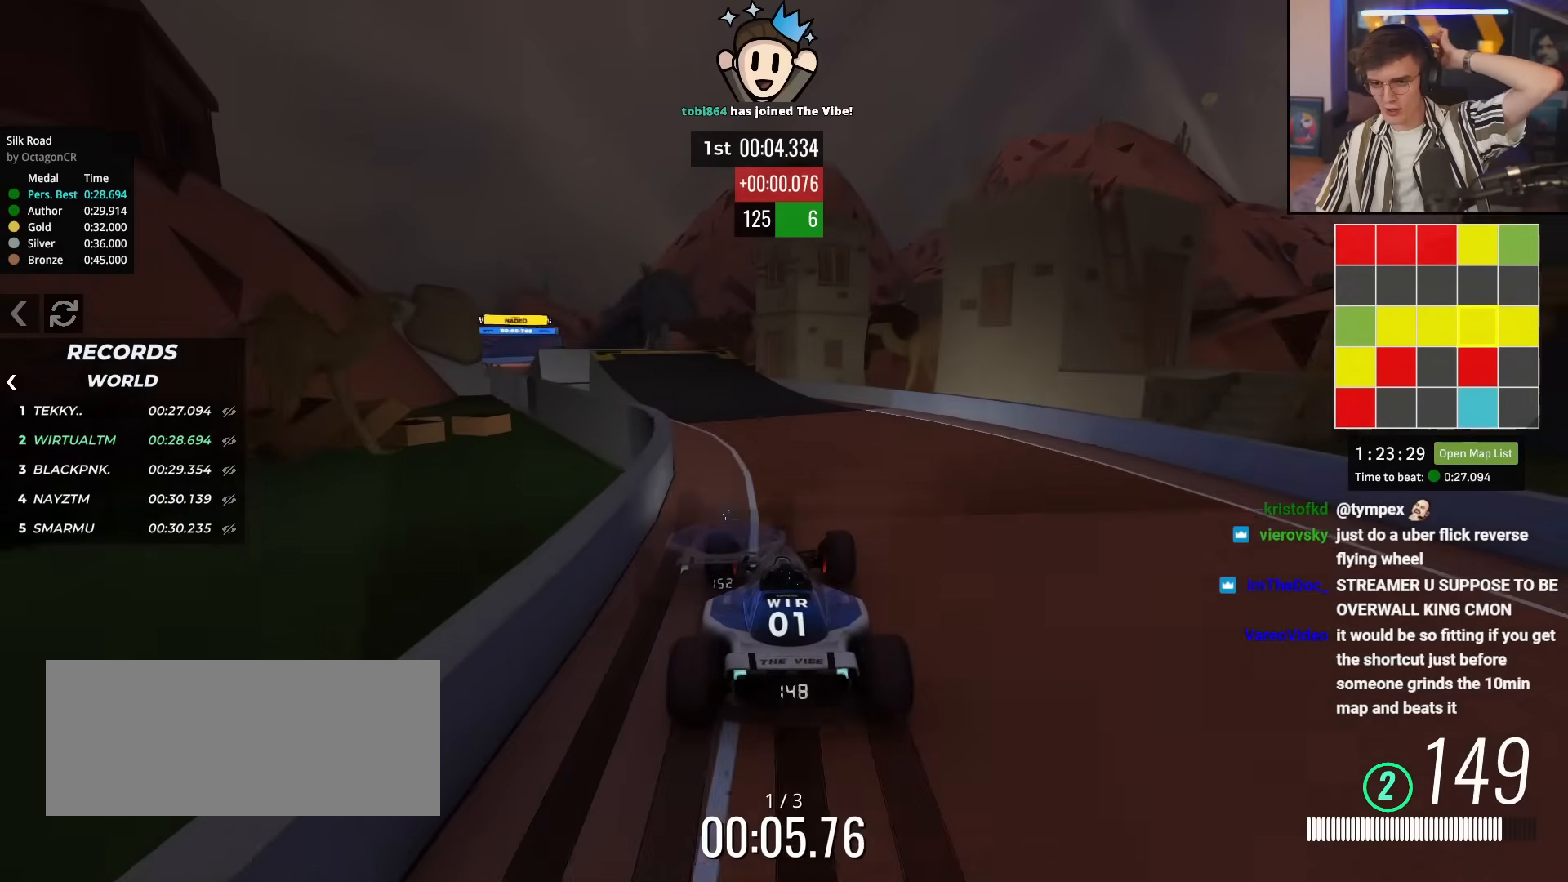
{"keys": ["left", "up"], "events": [[67, "left", "up"], [250, "left", "down"]]}
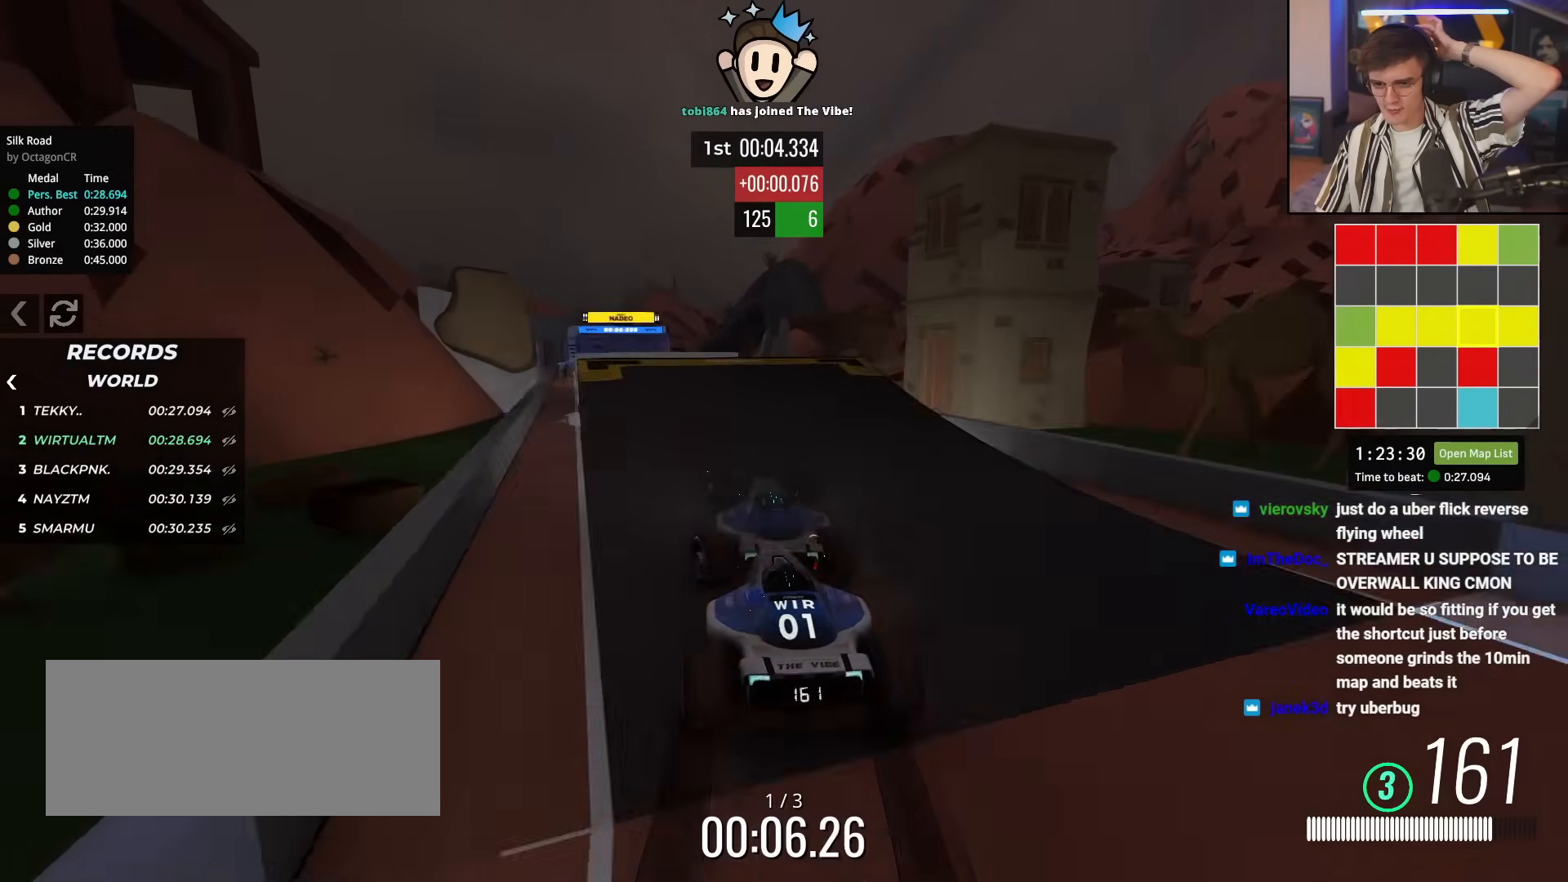
{"keys": ["up"], "events": [[34, "left", "up"], [184, "right", "down"], [217, "right", "up"]]}
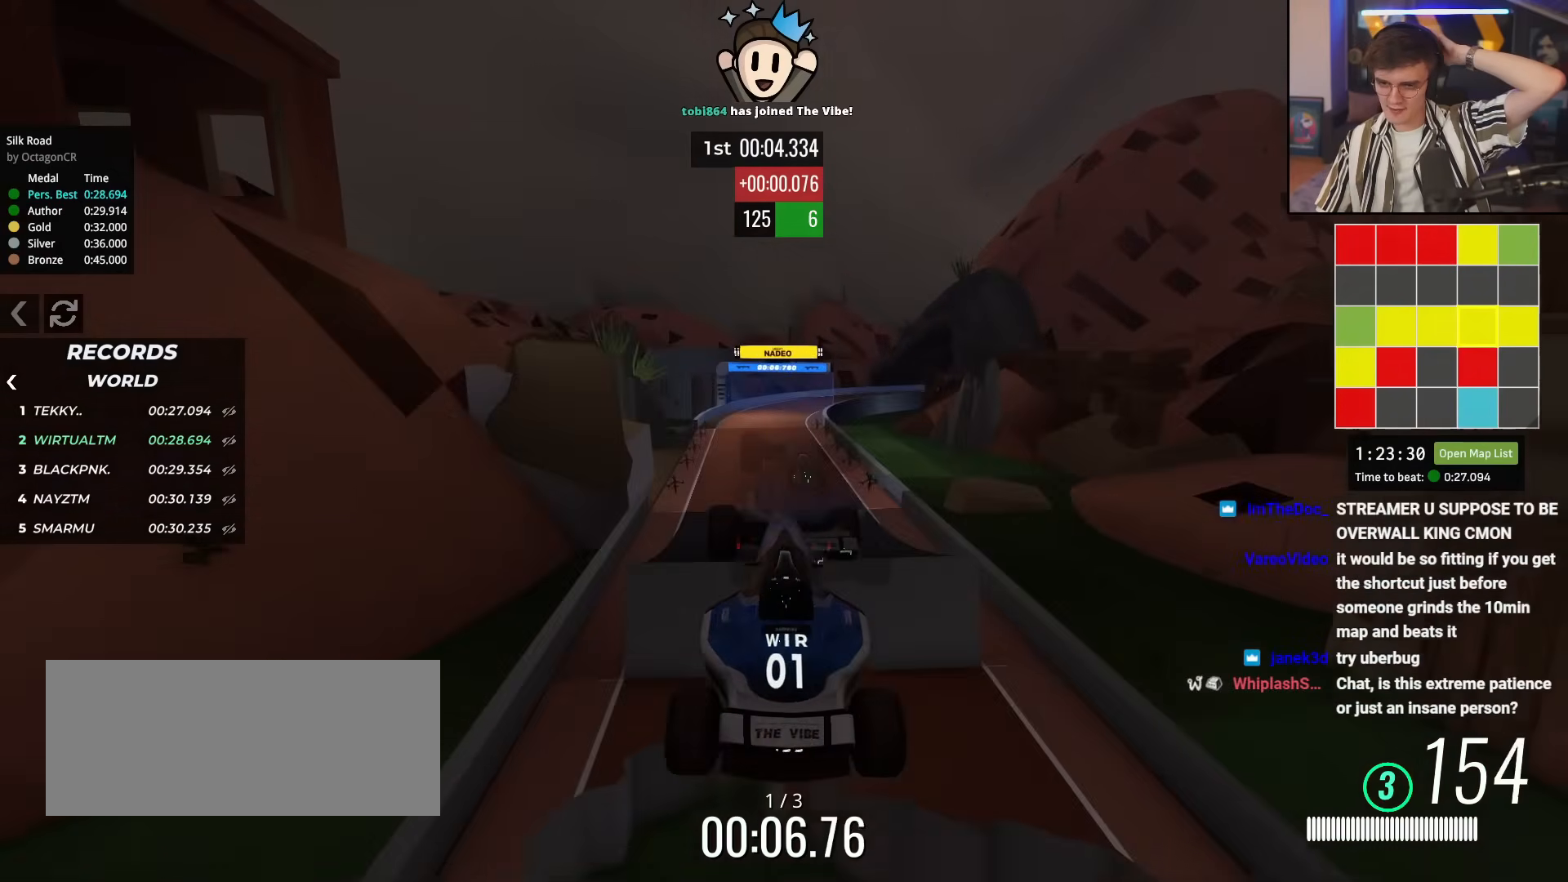
{"keys": ["up"], "events": []}
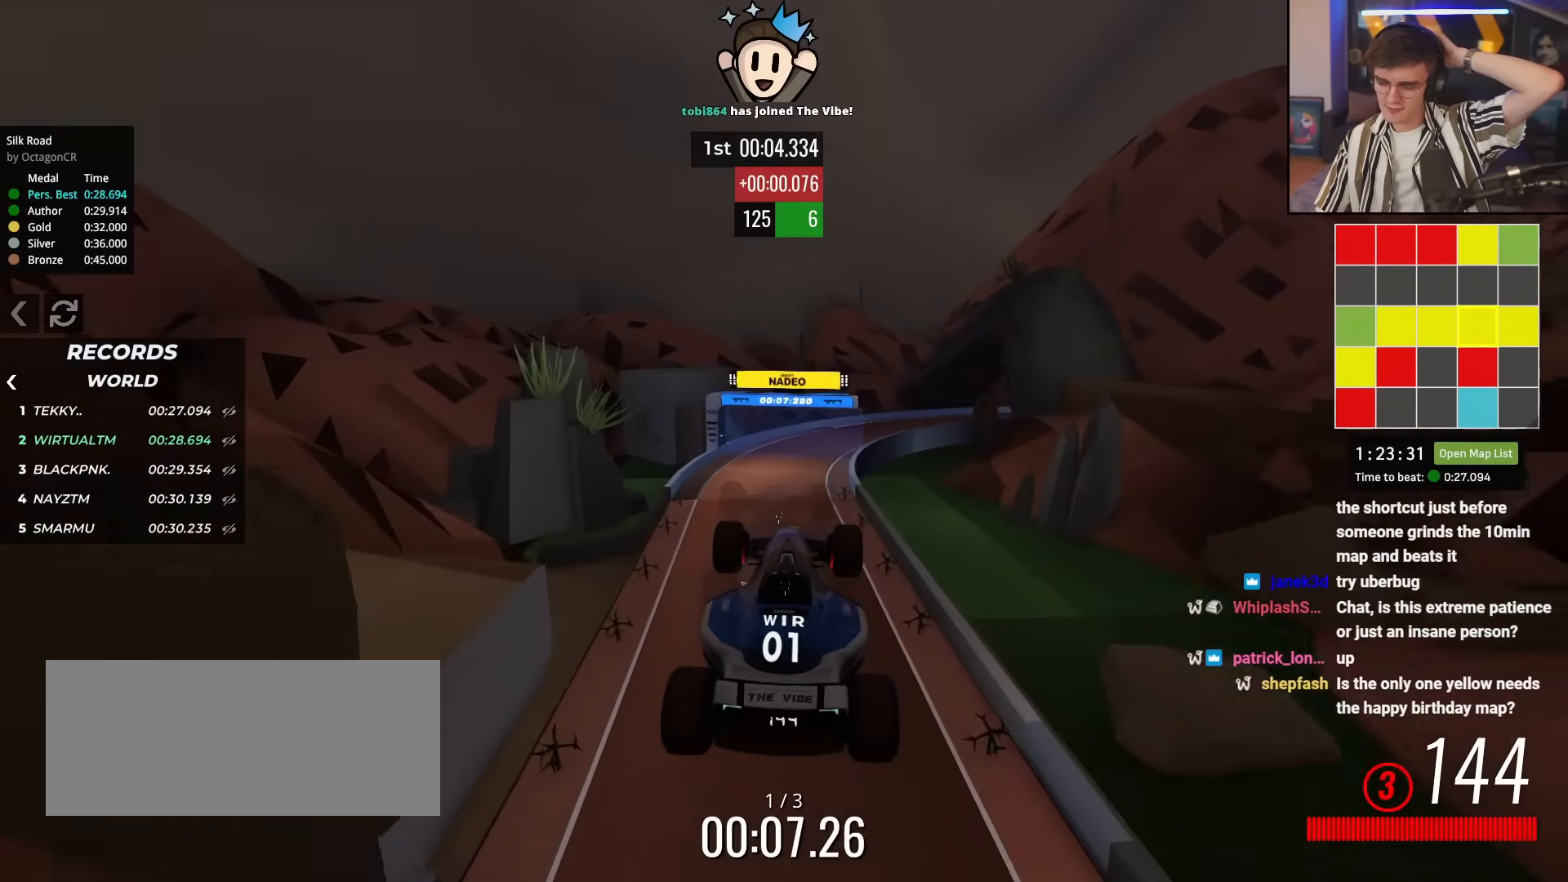
{"keys": ["up"], "events": []}